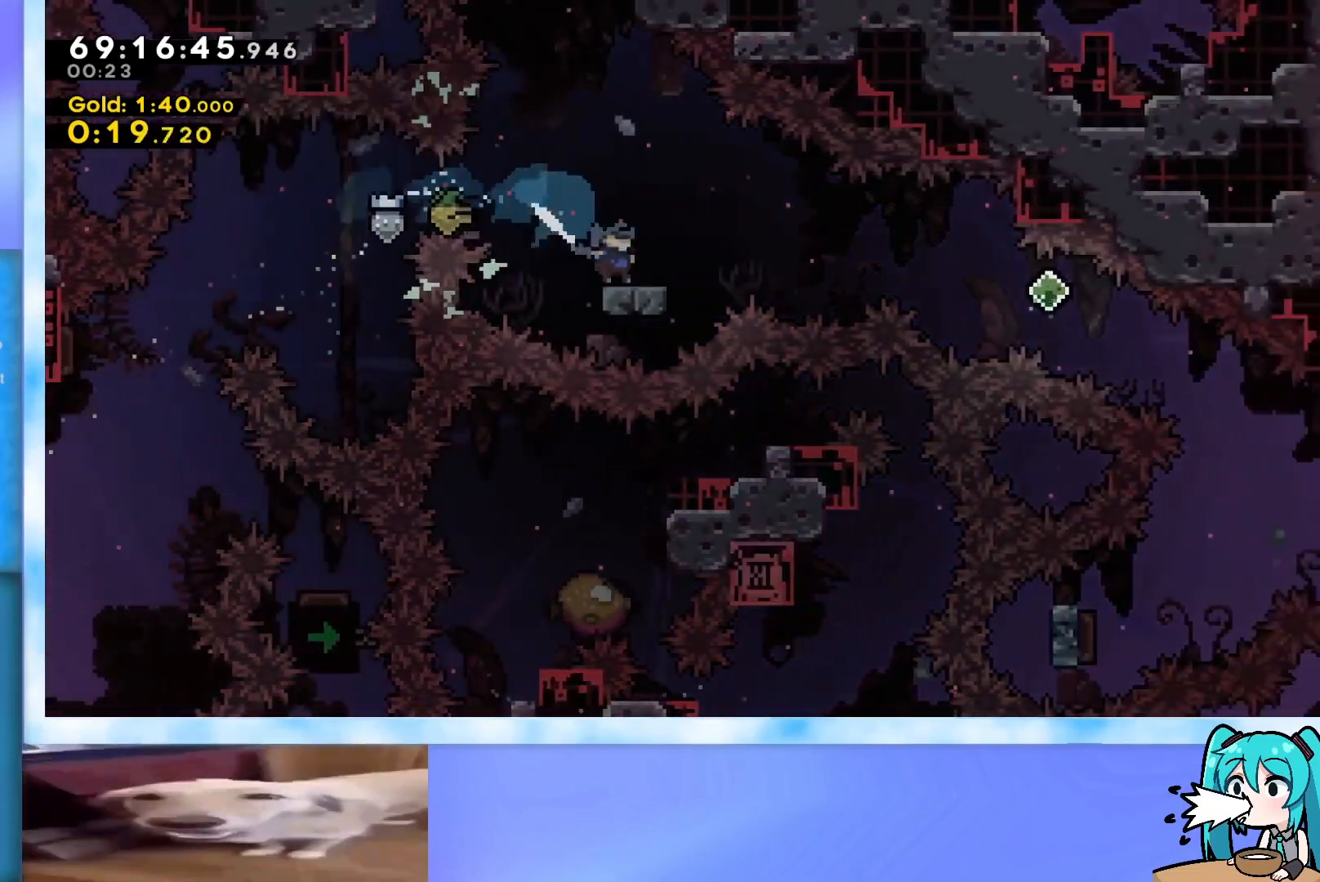
Gameplay with keyboard; each line is a JSON object with the keys held at the frame after it. "events" lists presses ("down") and releases ("up") of "dash", "demo", "down", "grab", "j2", "jump", "left", "pause", "right" and "up" between this image and that frame as [ms after this image, input, new state], when the widget could be followed in between. No other keys are recorded. Mouse input is not recorded. Key names are as the overlay labels them; some are game actions (e.g. jump) rather than physical keys.
{"keys": ["jump"], "events": [[33, "jump", "down"], [267, "dash", "down"], [267, "down", "down"], [500, "dash", "up"], [500, "down", "up"], [500, "right", "up"]]}
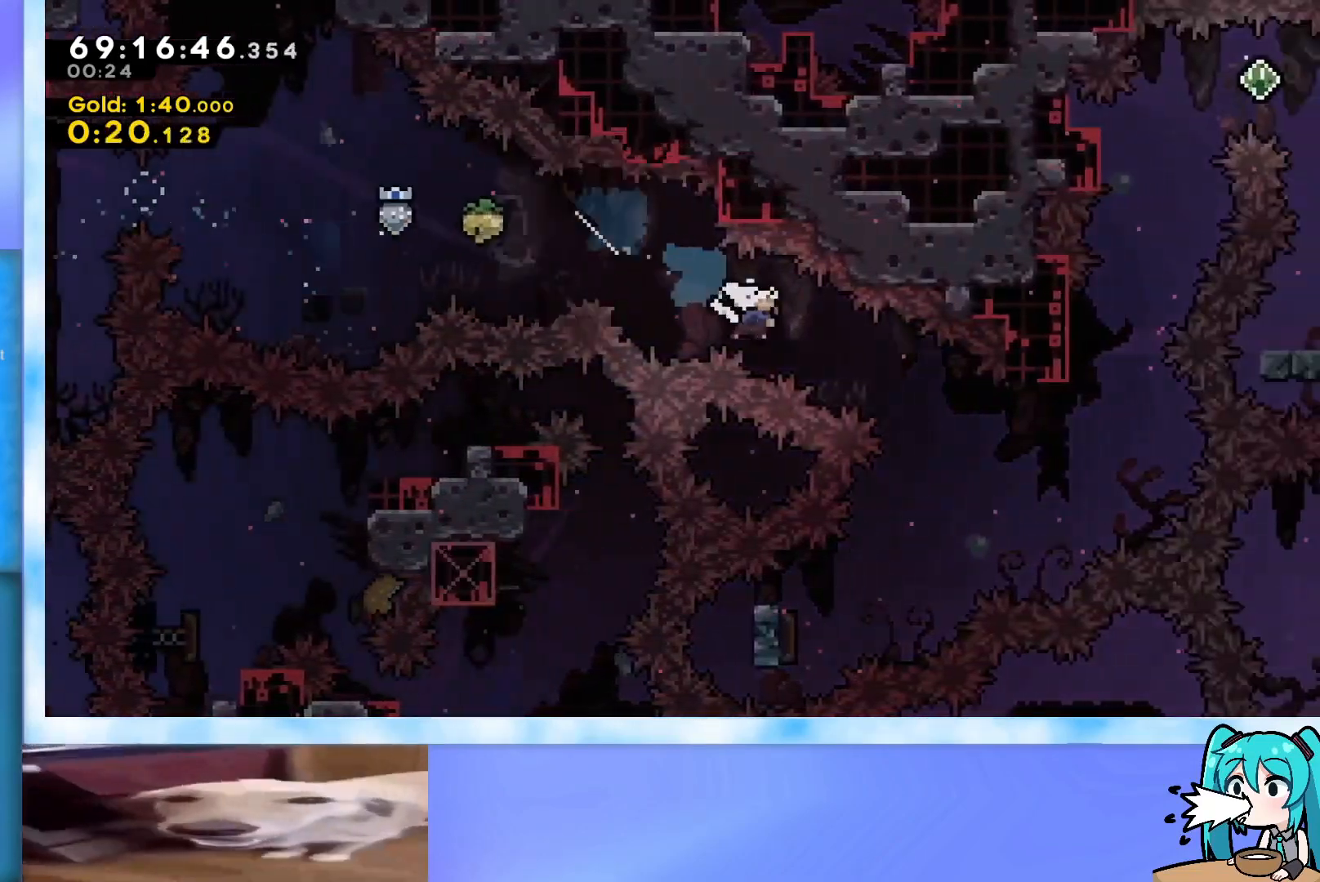
{"keys": ["left"], "events": [[50, "jump", "up"], [284, "dash", "down"], [284, "down", "down"], [284, "left", "down"], [417, "dash", "up"], [417, "down", "up"]]}
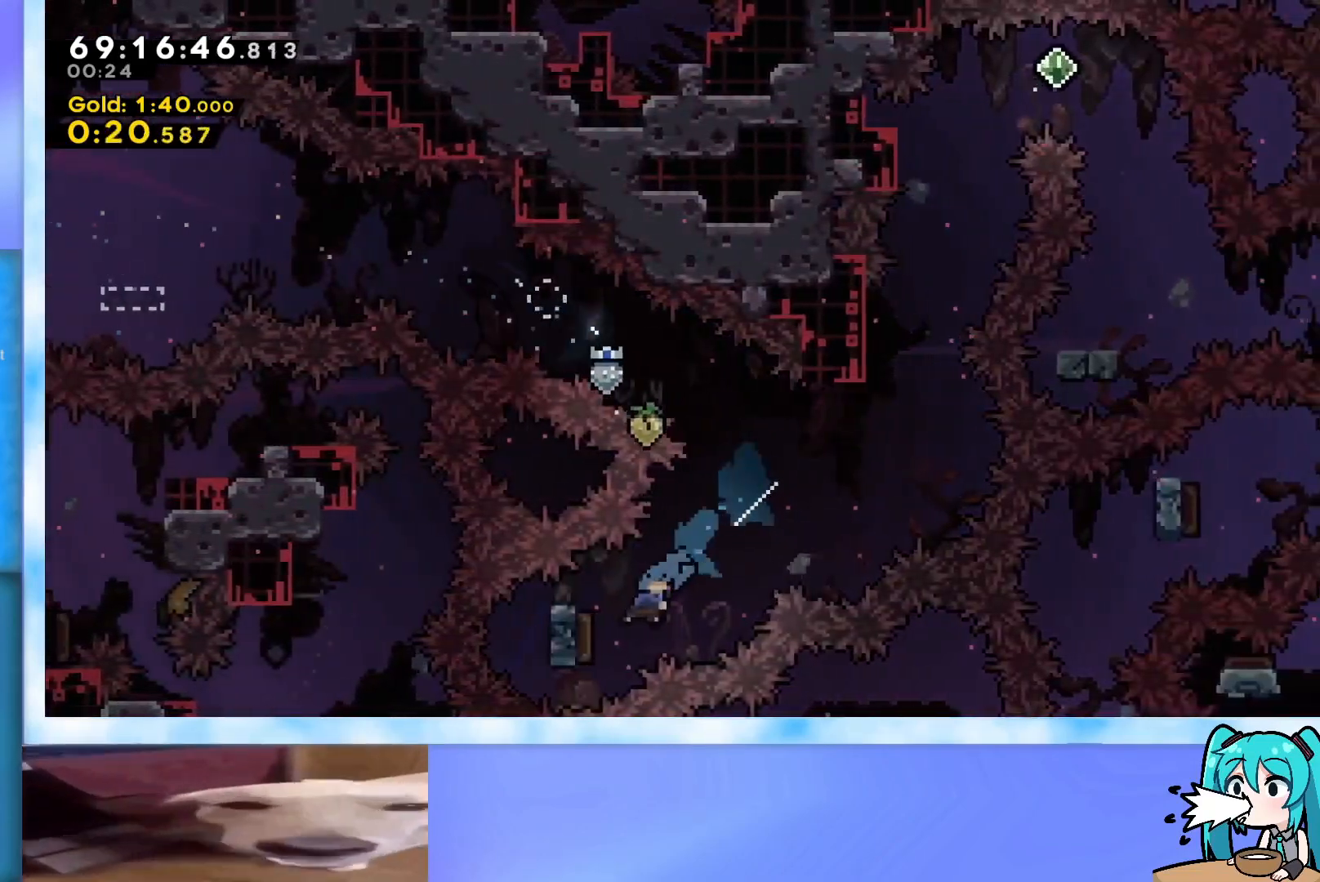
{"keys": ["dash", "up"], "events": [[16, "left", "up"], [16, "right", "down"], [16, "up", "down"], [333, "right", "up"], [433, "dash", "down"]]}
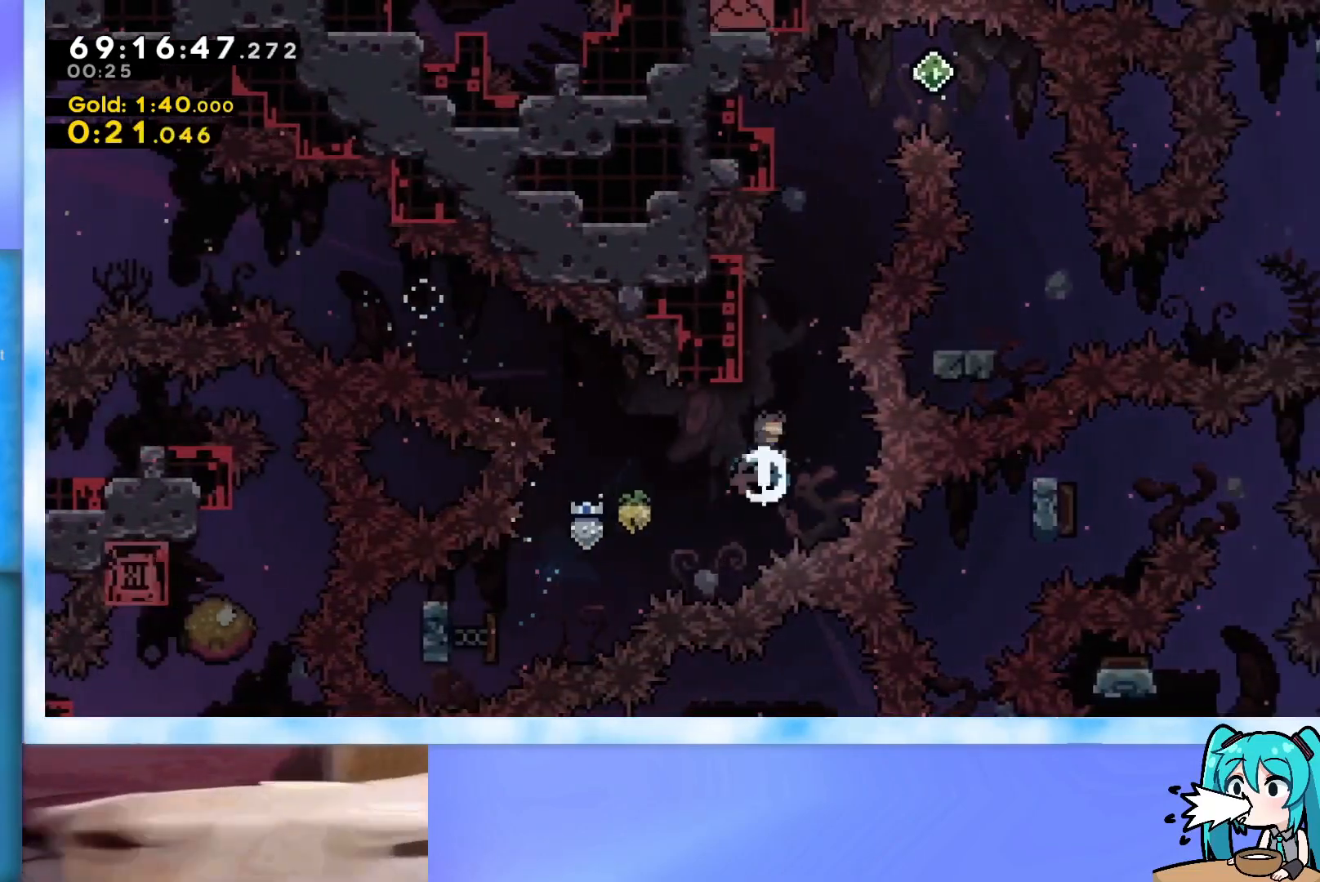
{"keys": ["grab", "left"], "events": [[84, "dash", "up"], [117, "jump", "down"], [167, "left", "down"], [217, "grab", "down"], [217, "up", "up"], [351, "jump", "up"]]}
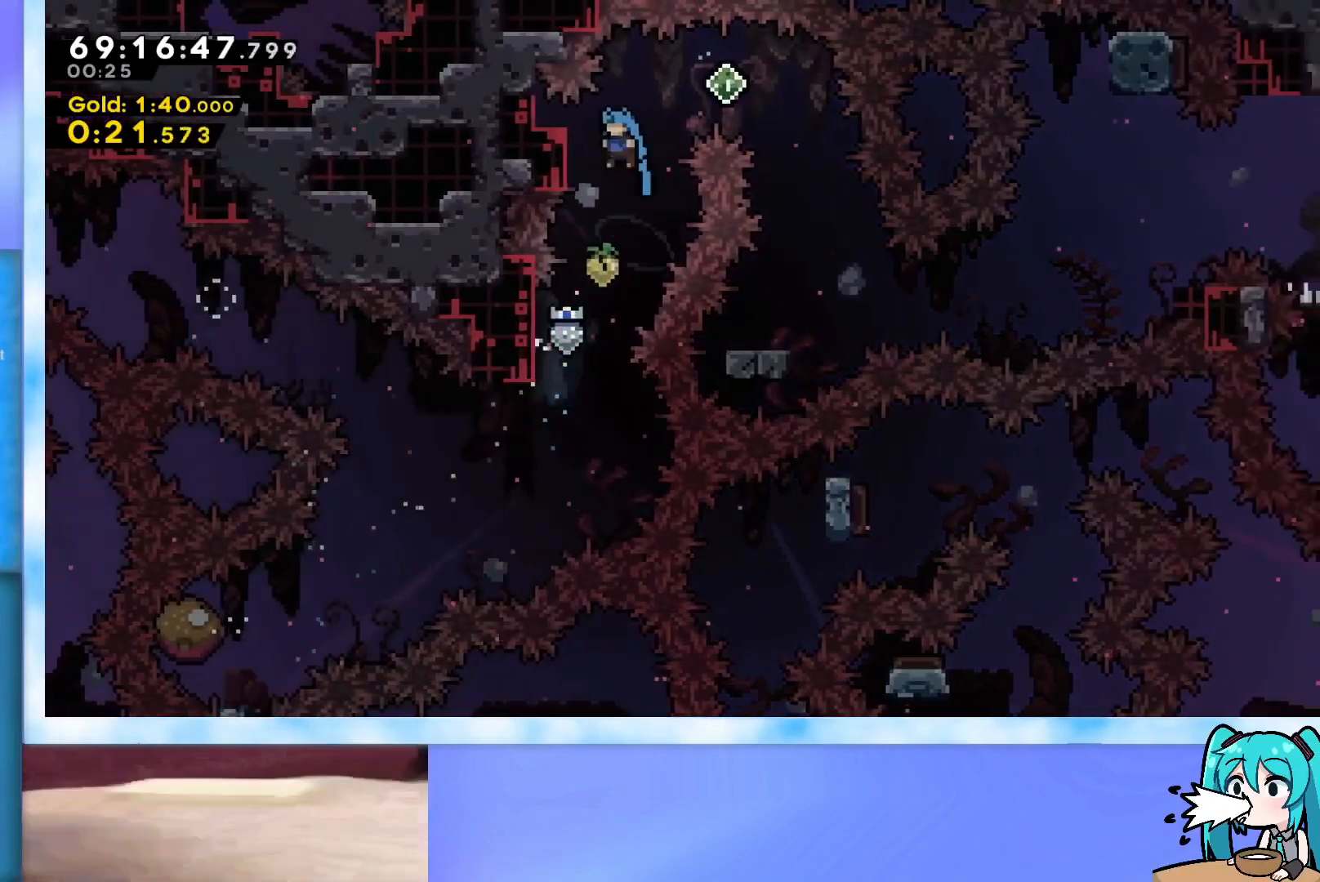
{"keys": ["grab", "jump", "right"], "events": [[183, "left", "up"], [283, "down", "down"], [333, "down", "up"], [417, "right", "down"], [467, "jump", "down"]]}
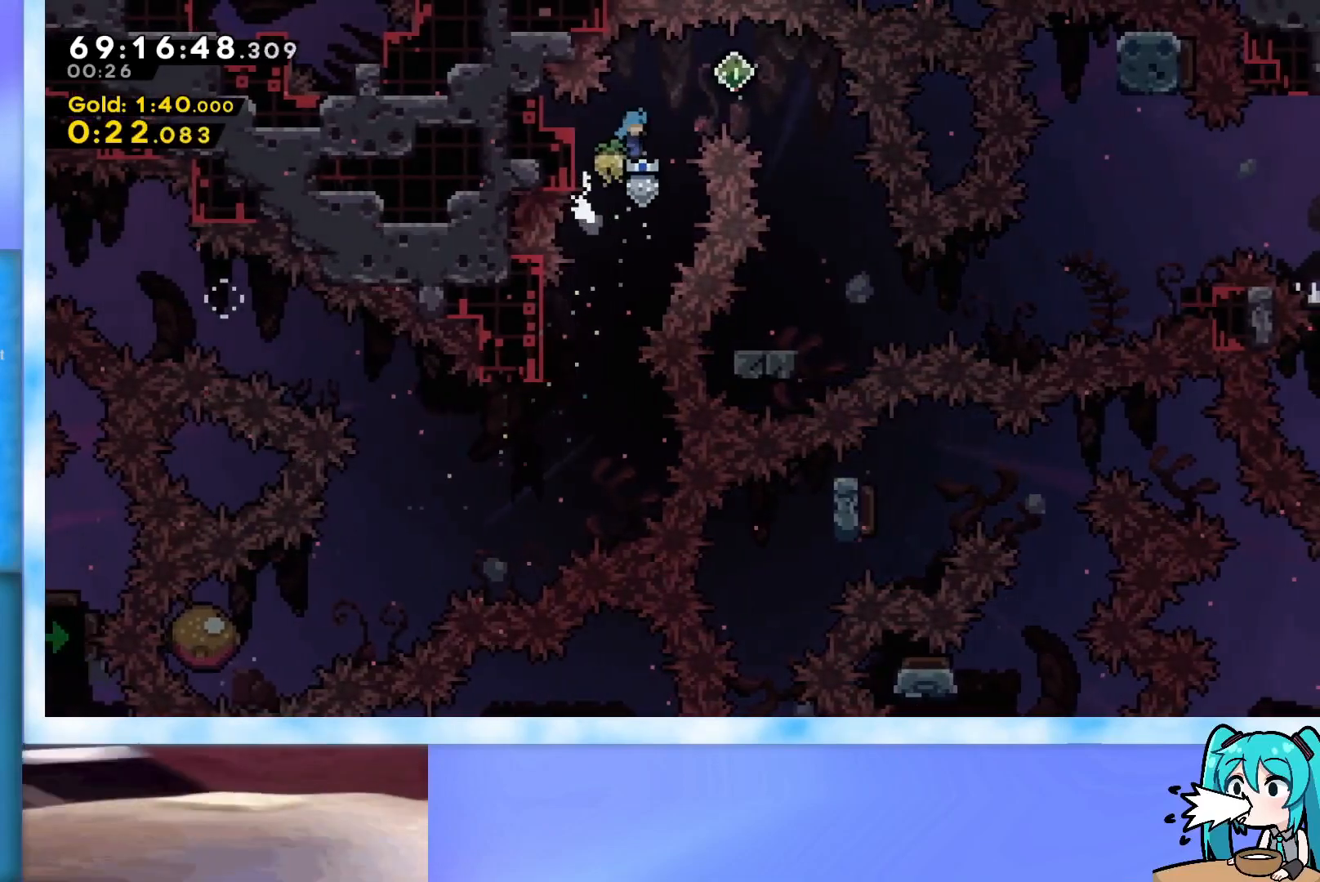
{"keys": ["right"], "events": [[351, "grab", "up"], [384, "jump", "up"]]}
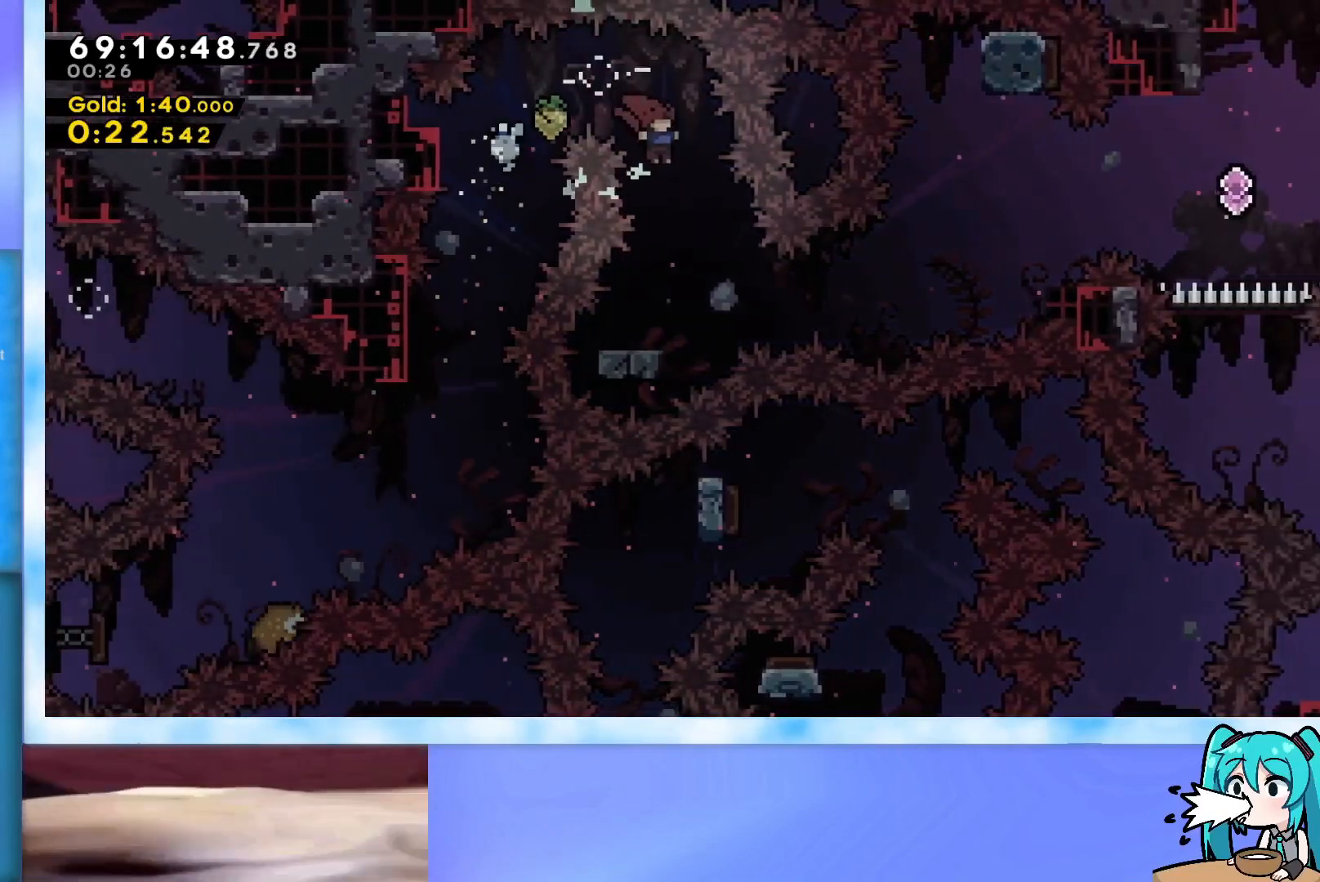
{"keys": ["jump", "right", "up"], "events": [[83, "right", "up"], [167, "dash", "down"], [167, "down", "down"], [167, "left", "down"], [317, "dash", "up"], [317, "down", "up"], [317, "left", "up"], [350, "jump", "down"], [350, "right", "down"], [350, "up", "down"]]}
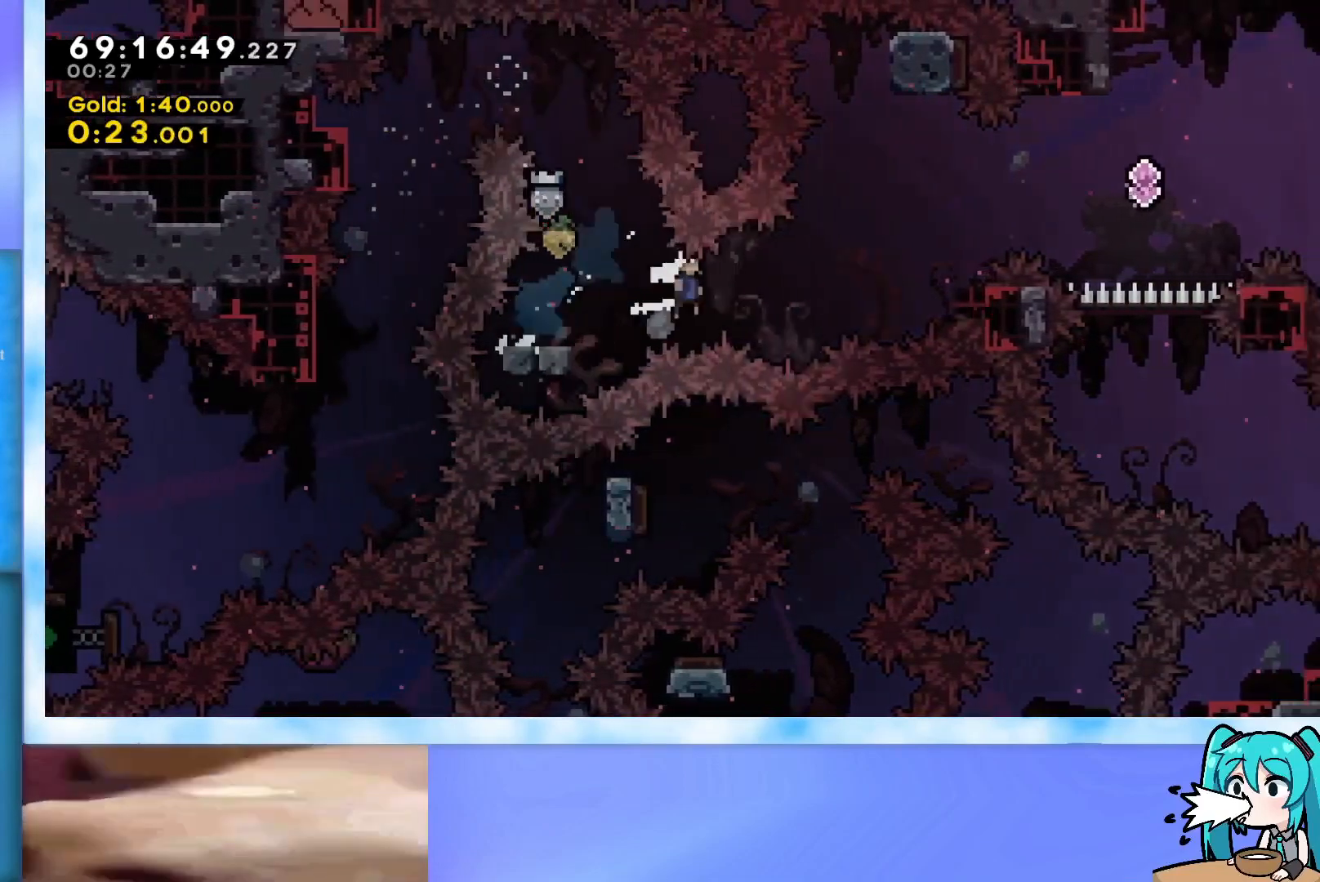
{"keys": ["grab", "right", "up"], "events": [[100, "right", "up"], [134, "jump", "up"], [184, "dash", "down"], [284, "dash", "up"], [334, "grab", "down"], [417, "right", "down"]]}
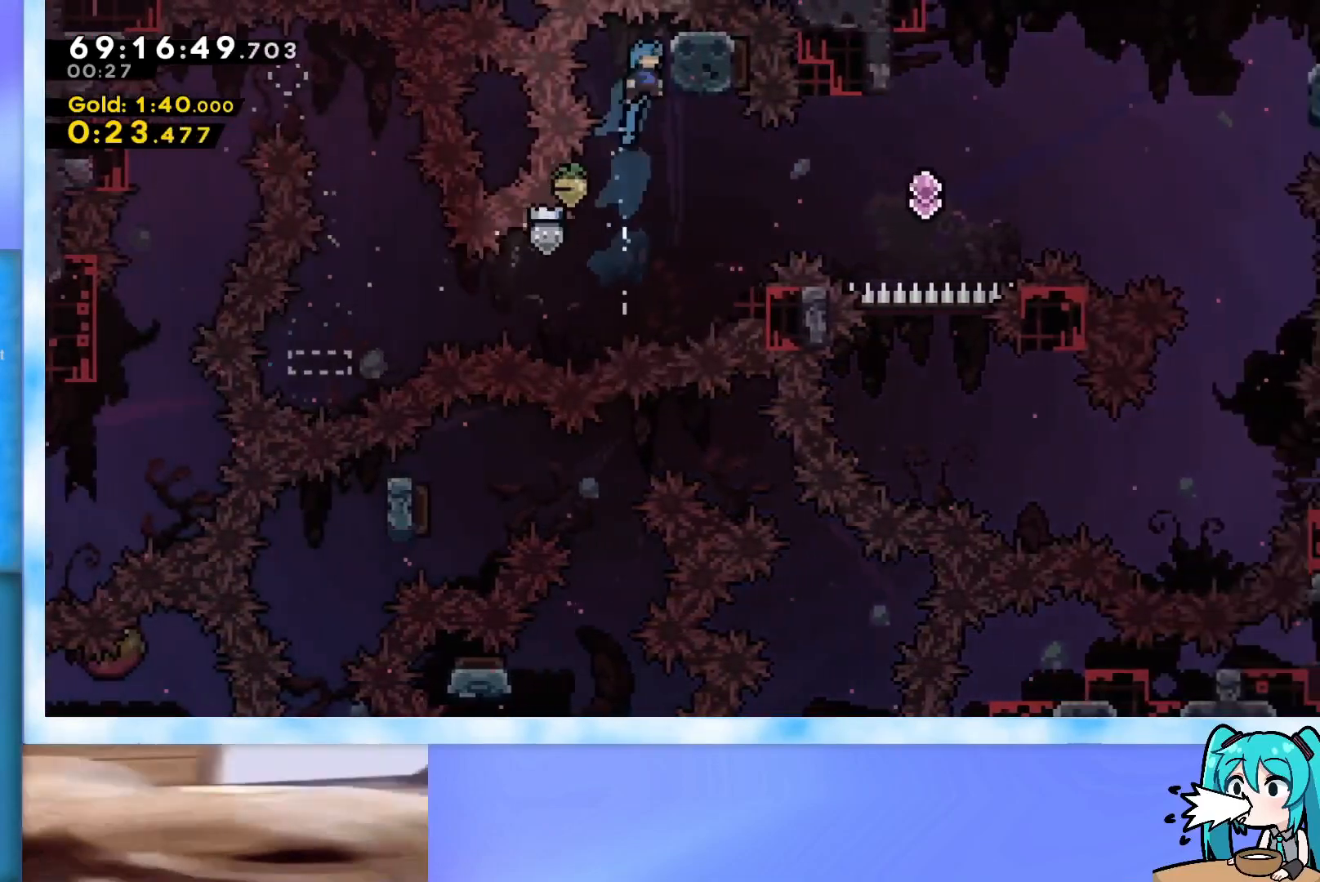
{"keys": ["grab", "right"], "events": [[484, "up", "up"]]}
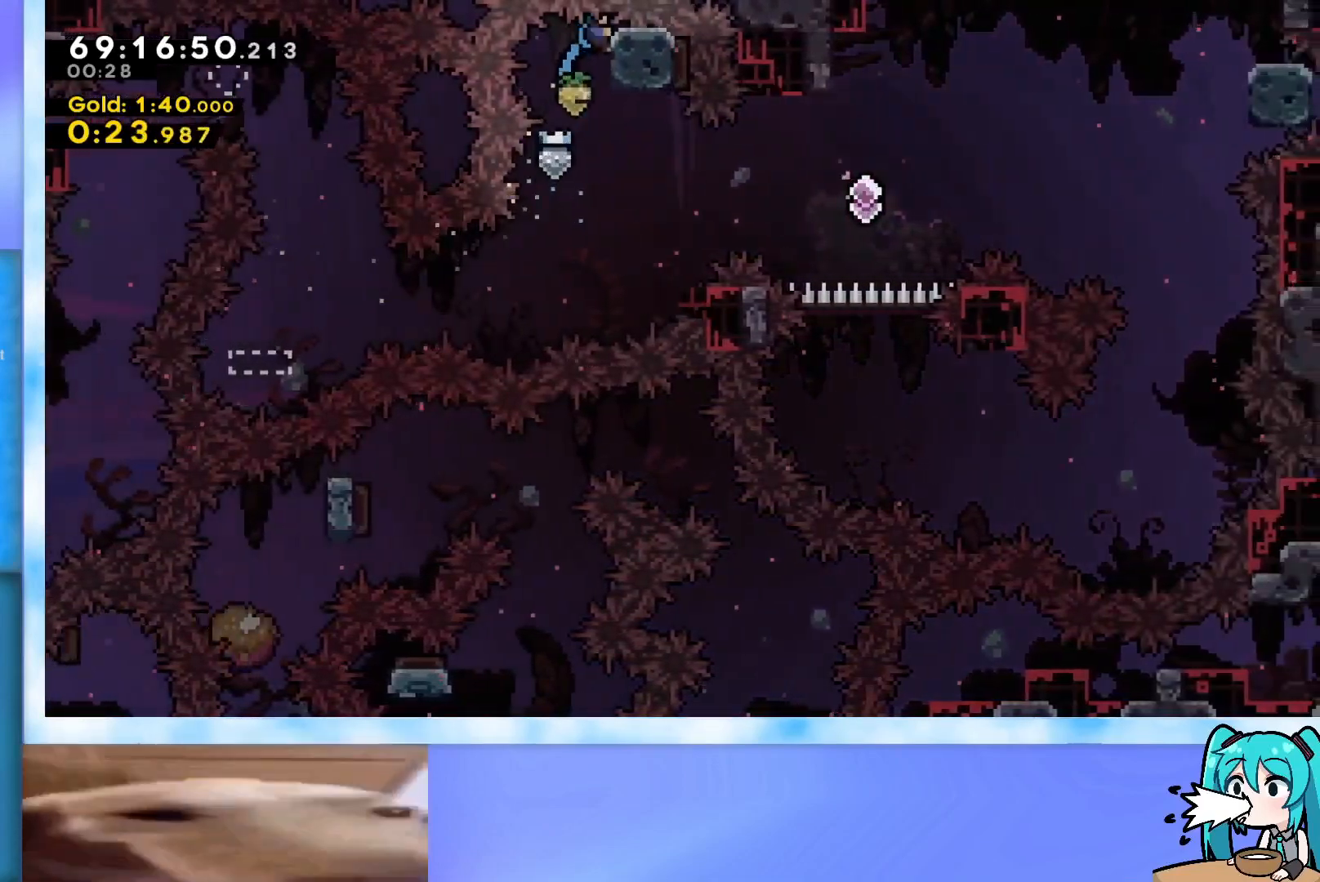
{"keys": ["right"], "events": [[451, "grab", "up"]]}
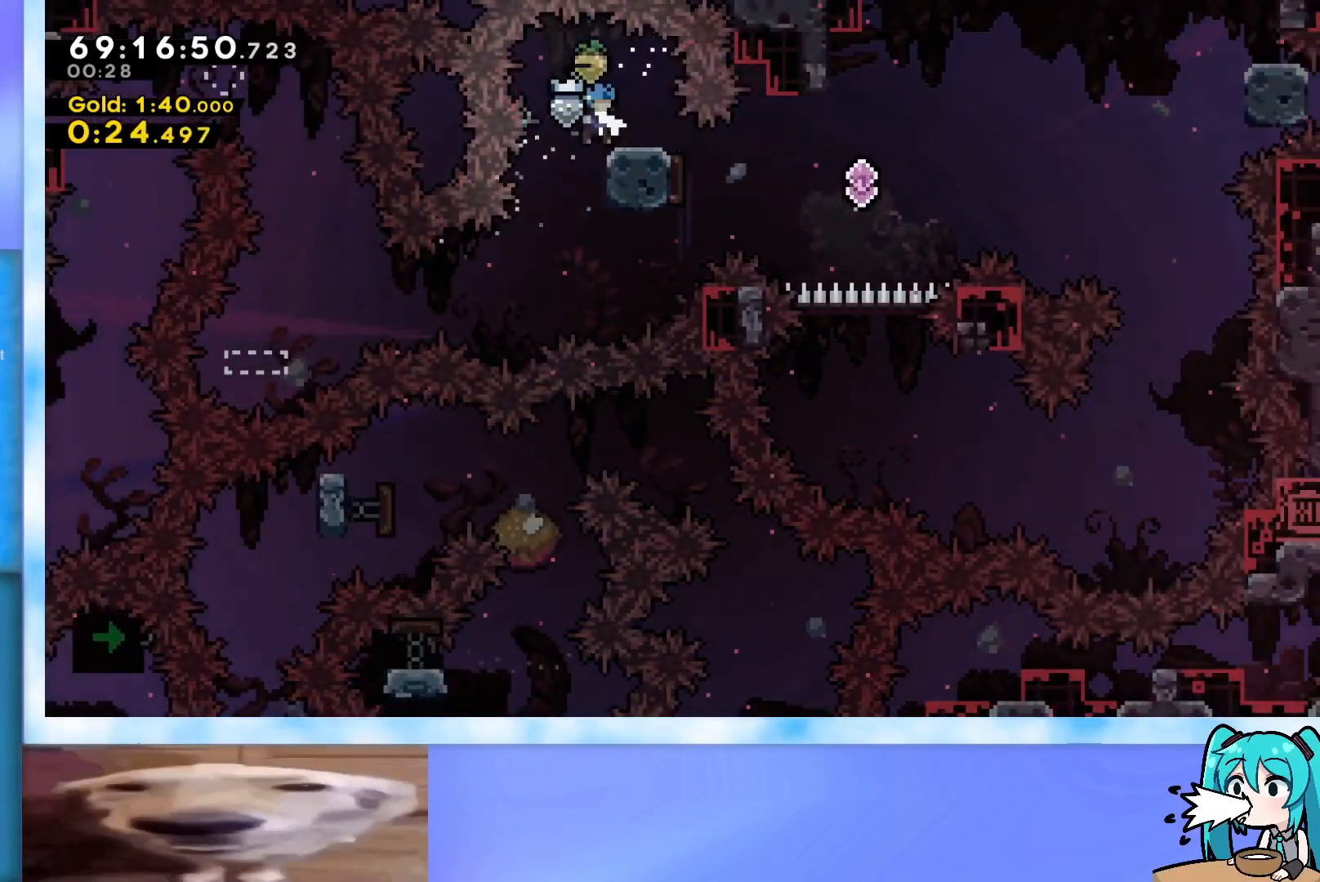
{"keys": ["dash", "jump", "right", "up"], "events": [[100, "down", "down"], [183, "dash", "down"], [183, "jump", "down"], [367, "down", "up"], [467, "up", "down"]]}
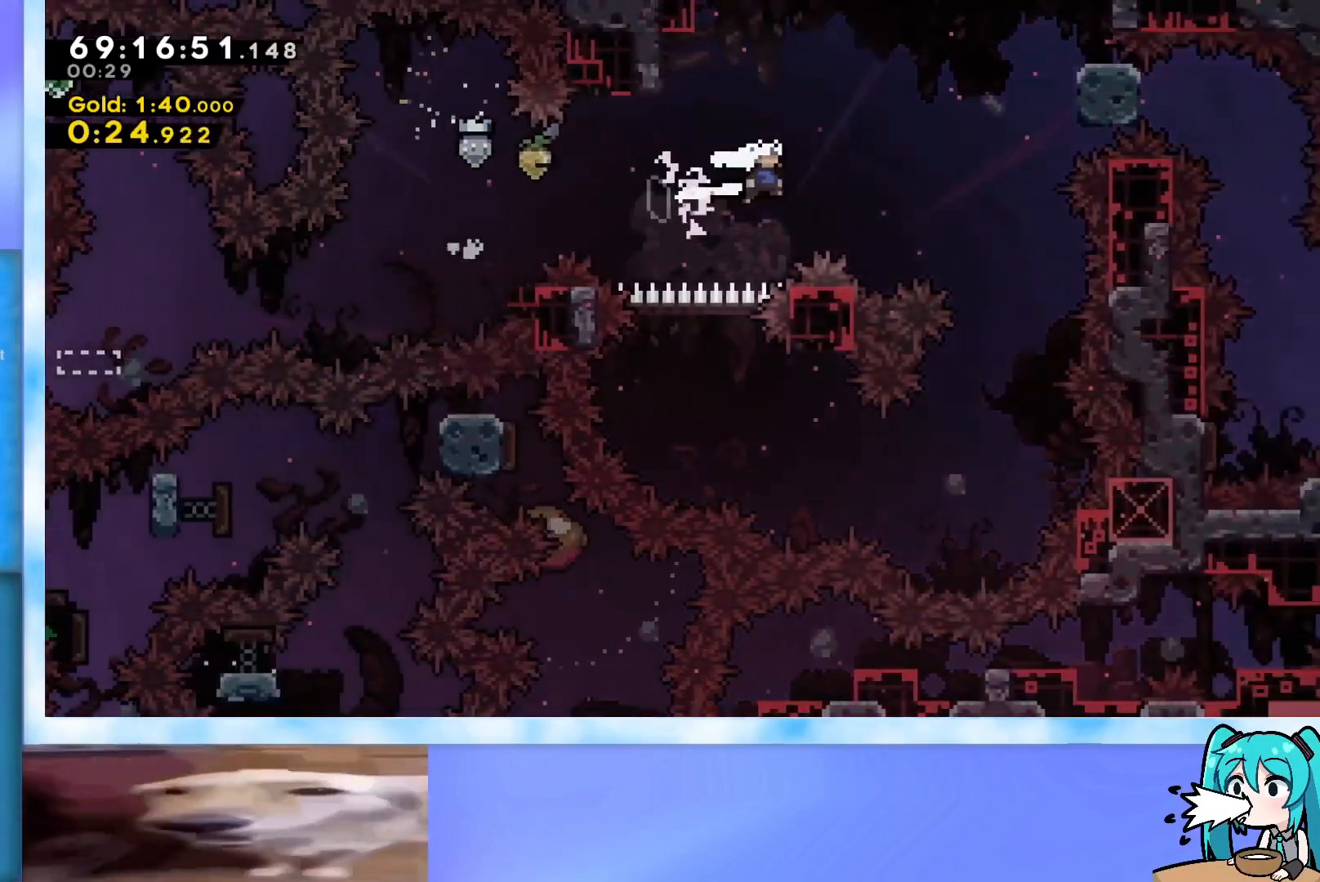
{"keys": ["right"], "events": [[117, "dash", "up"], [150, "jump", "up"], [200, "dash", "down"], [351, "dash", "up"], [484, "up", "up"]]}
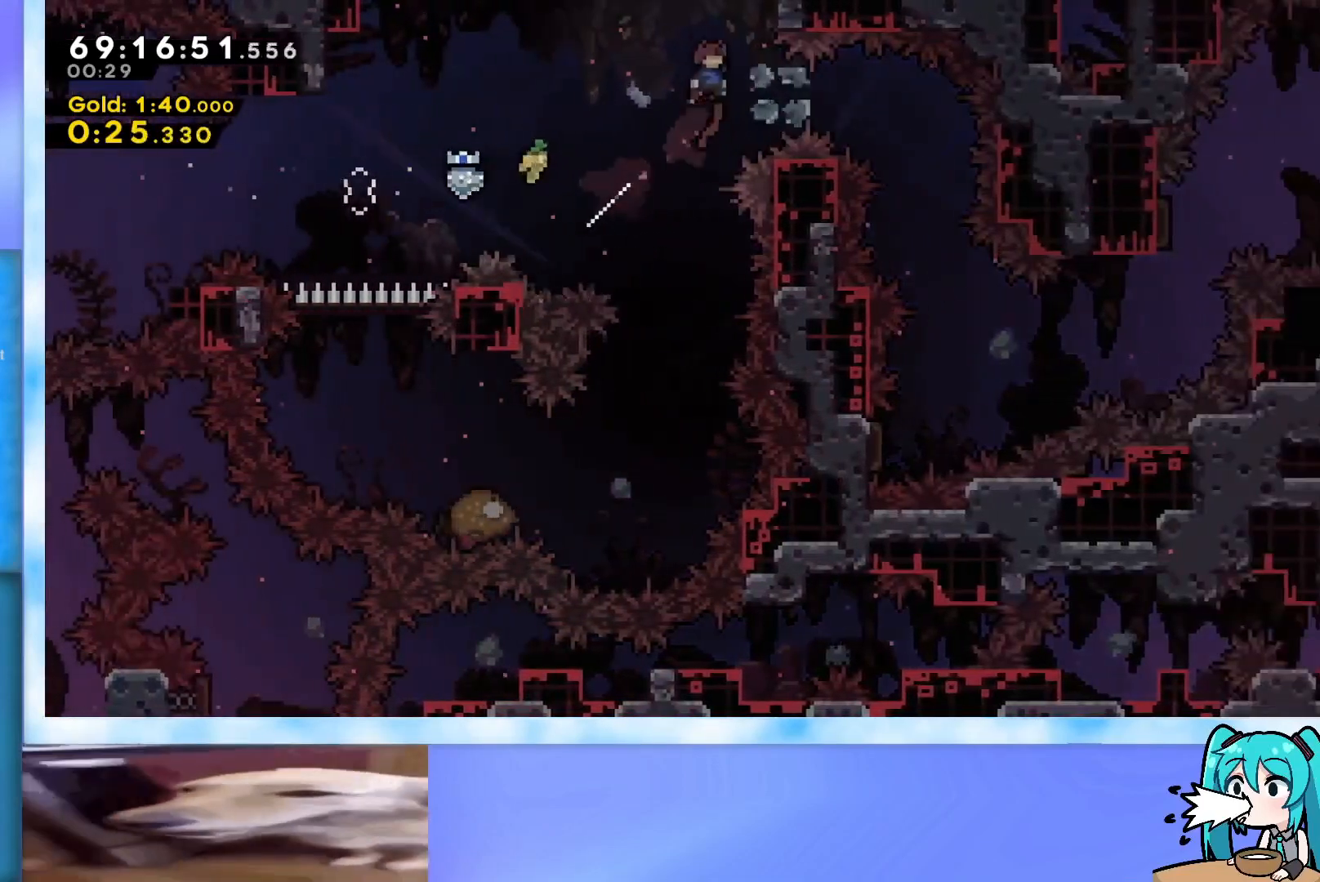
{"keys": [], "events": [[33, "right", "up"]]}
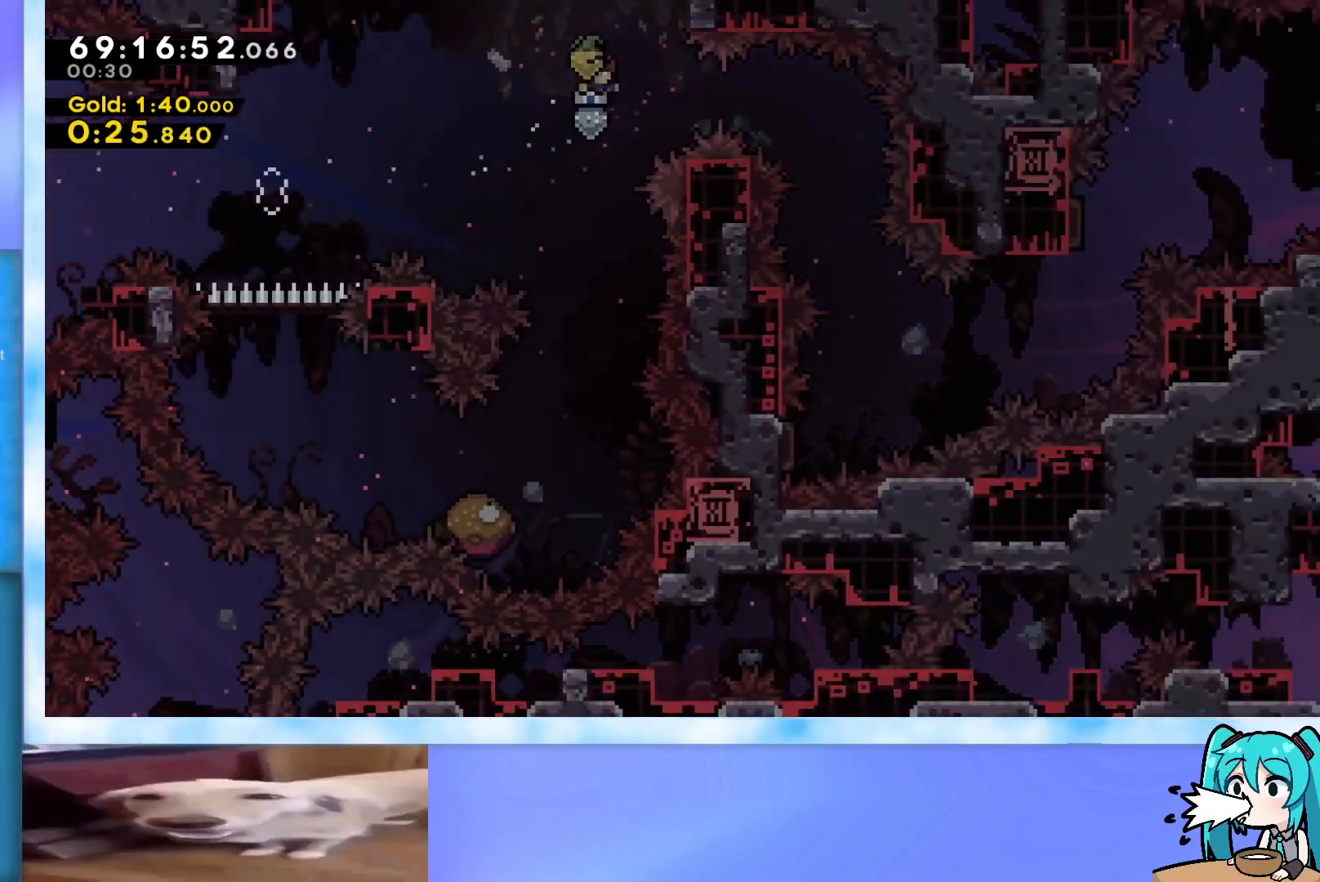
{"keys": [], "events": []}
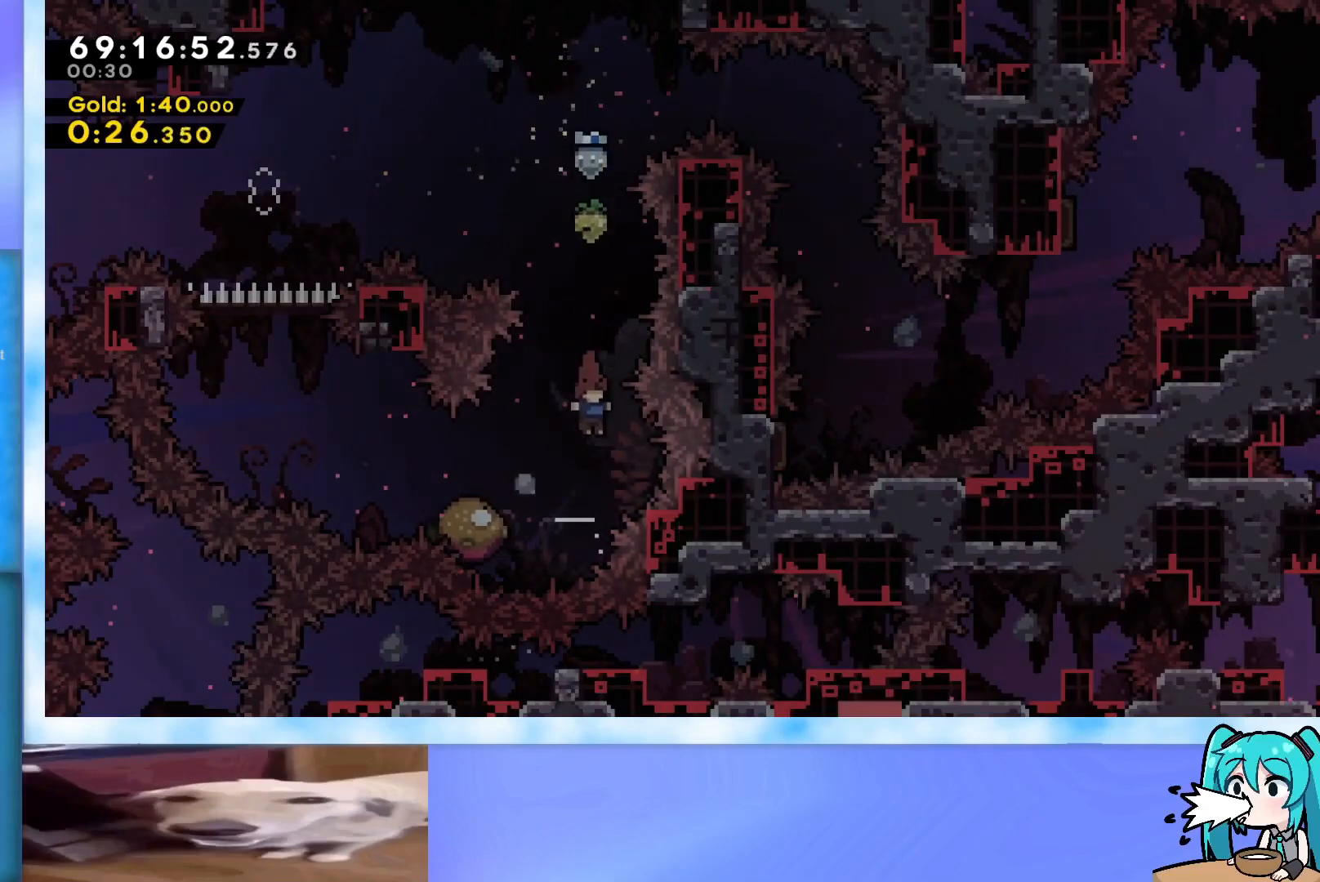
{"keys": ["jump"], "events": [[67, "left", "down"], [150, "dash", "down"], [250, "dash", "up"], [300, "jump", "down"], [484, "left", "up"]]}
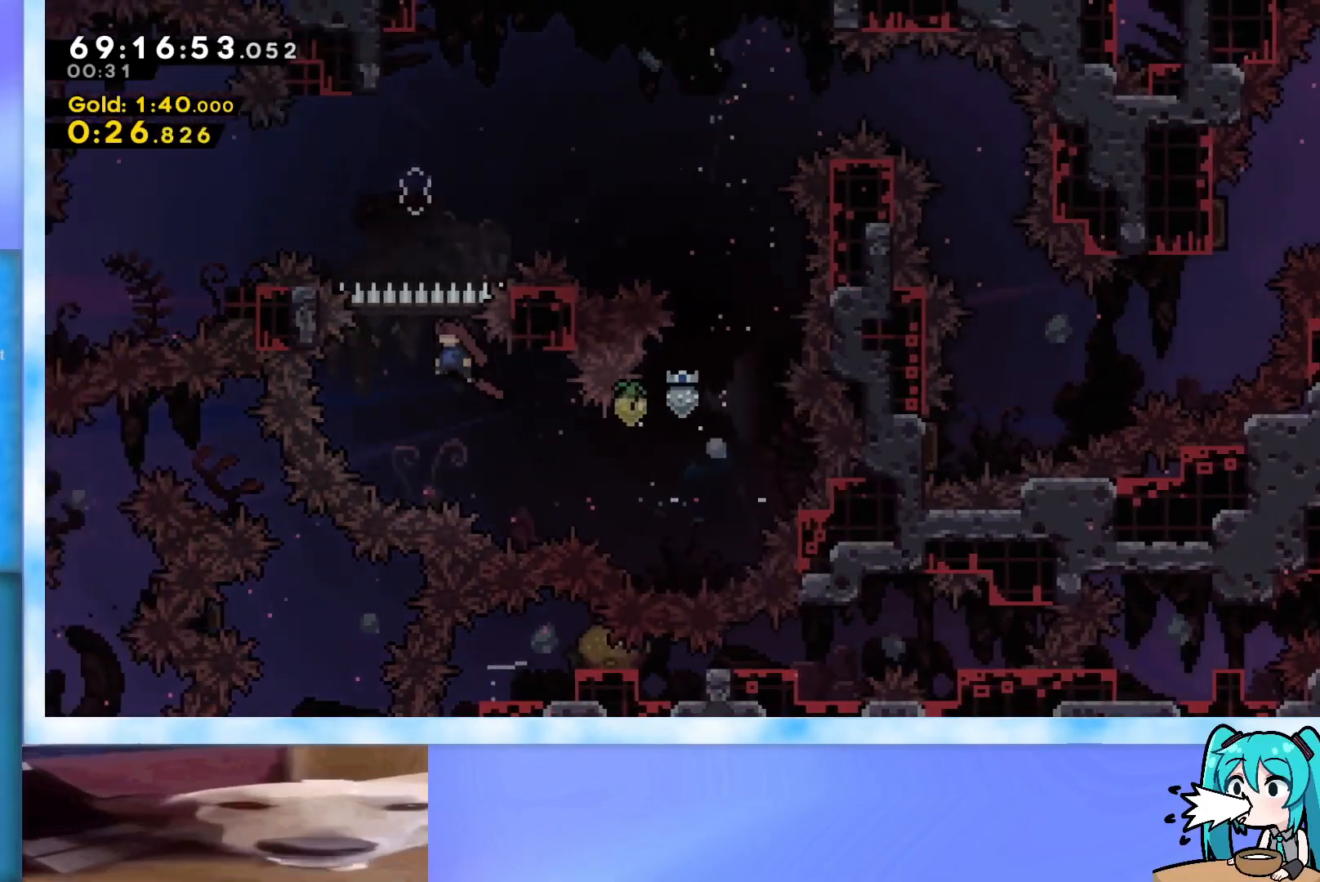
{"keys": ["jump", "right", "up"], "events": [[33, "up", "down"], [166, "dash", "down"], [350, "dash", "up"], [350, "up", "up"], [500, "right", "down"], [500, "up", "down"]]}
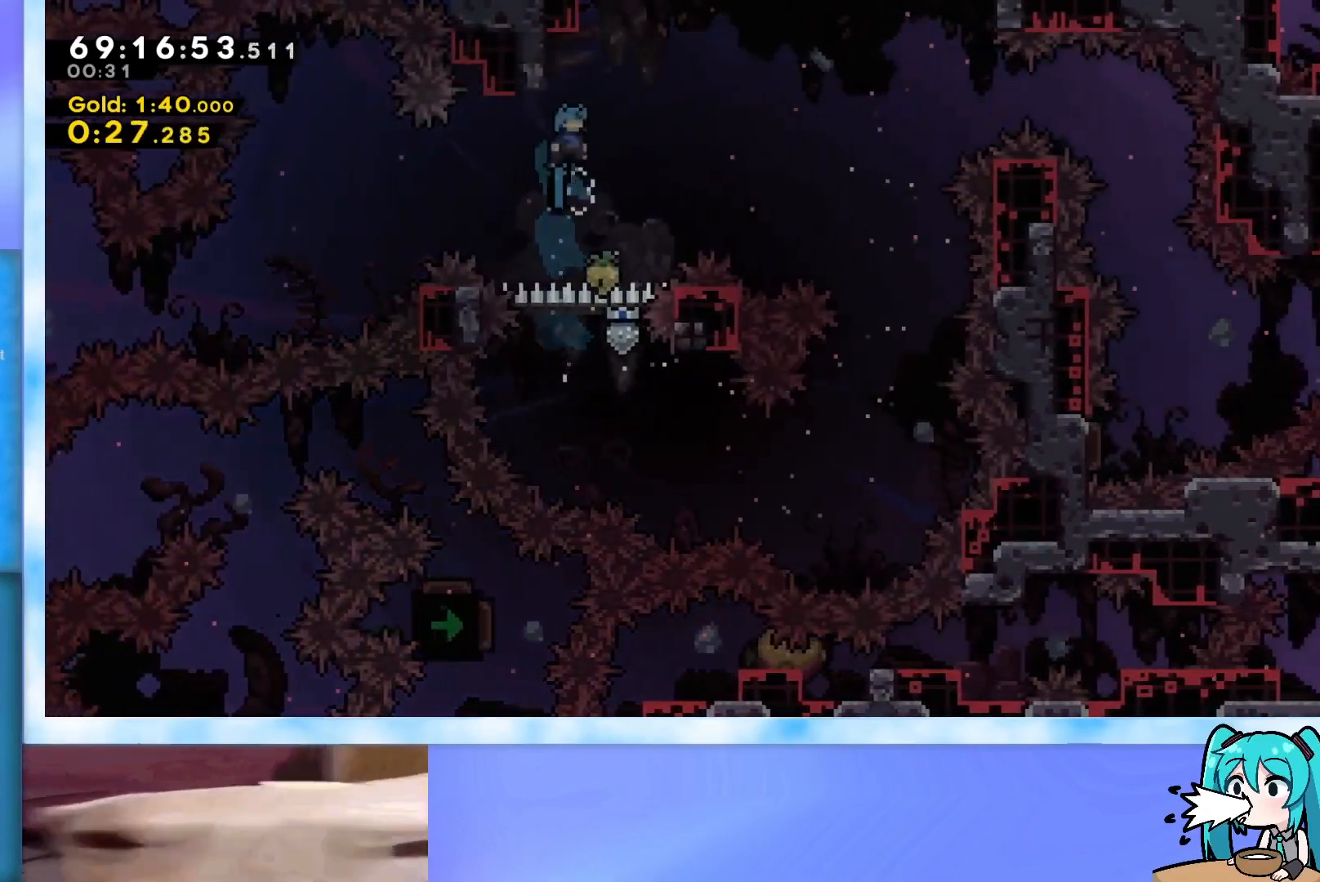
{"keys": ["dash", "jump", "right", "up"], "events": [[83, "right", "up"], [83, "up", "up"], [134, "right", "down"], [134, "up", "down"], [234, "dash", "down"]]}
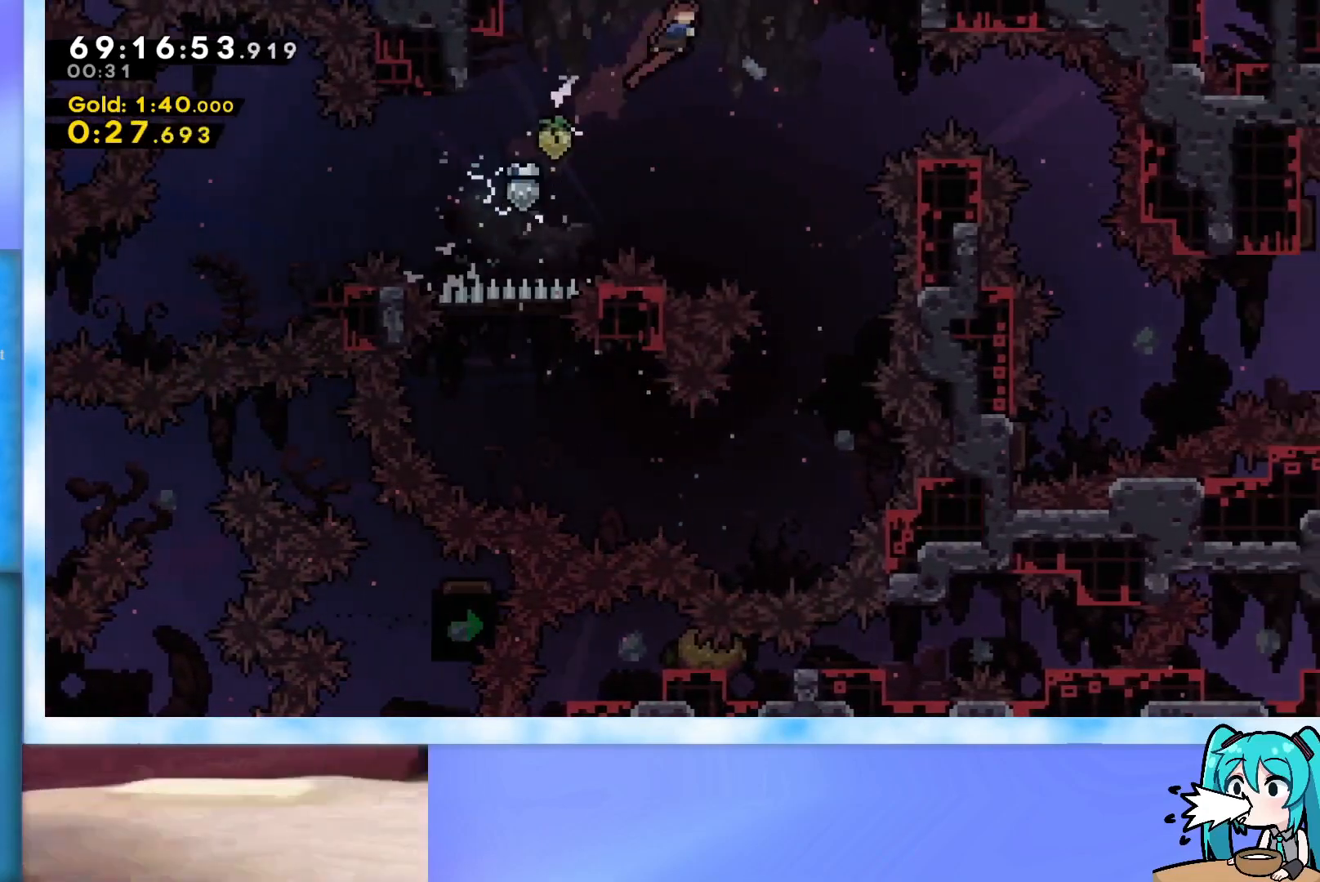
{"keys": ["dash", "right"], "events": [[100, "up", "up"], [150, "dash", "up"], [250, "jump", "up"], [350, "dash", "down"]]}
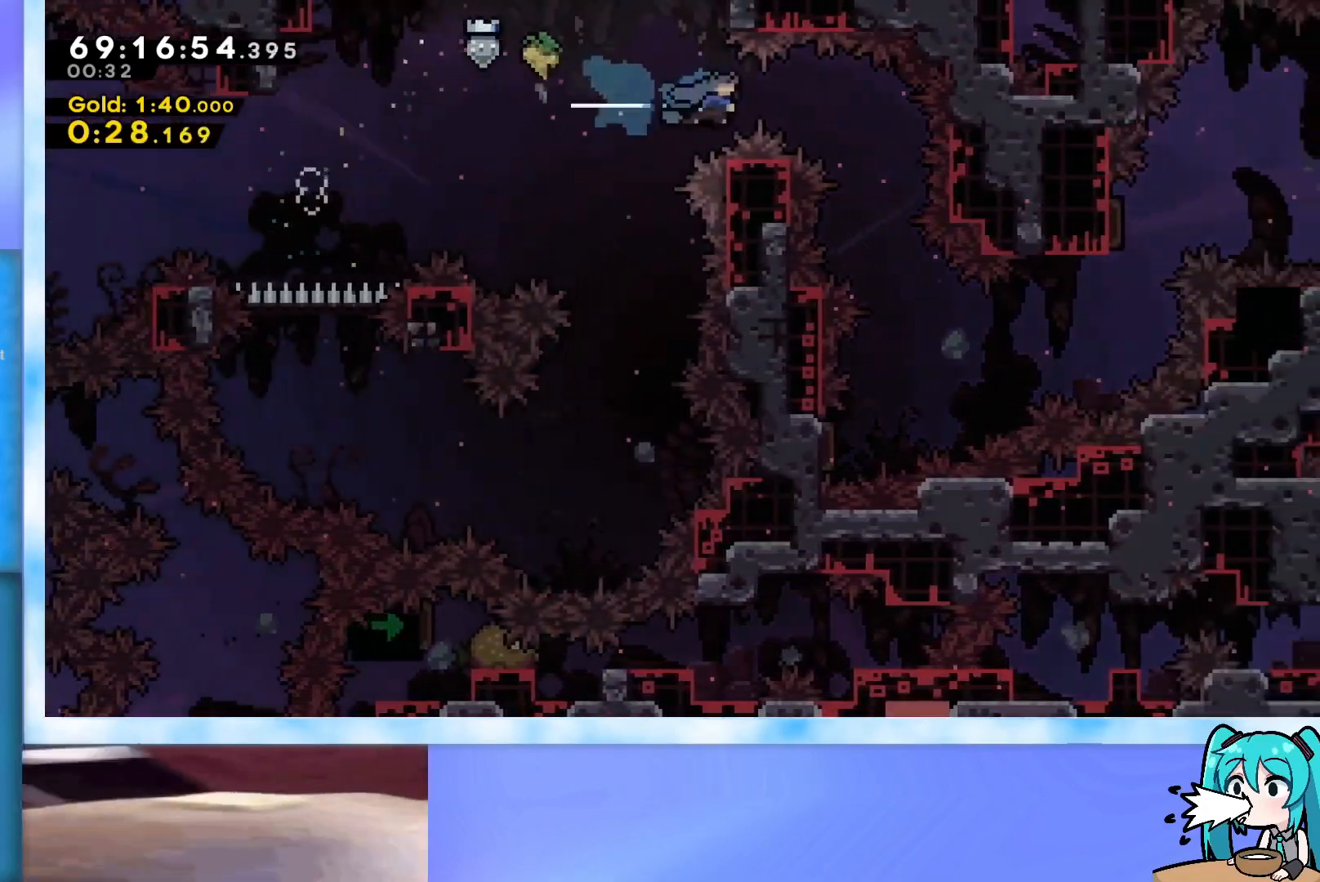
{"keys": [], "events": [[83, "dash", "up"], [217, "right", "up"]]}
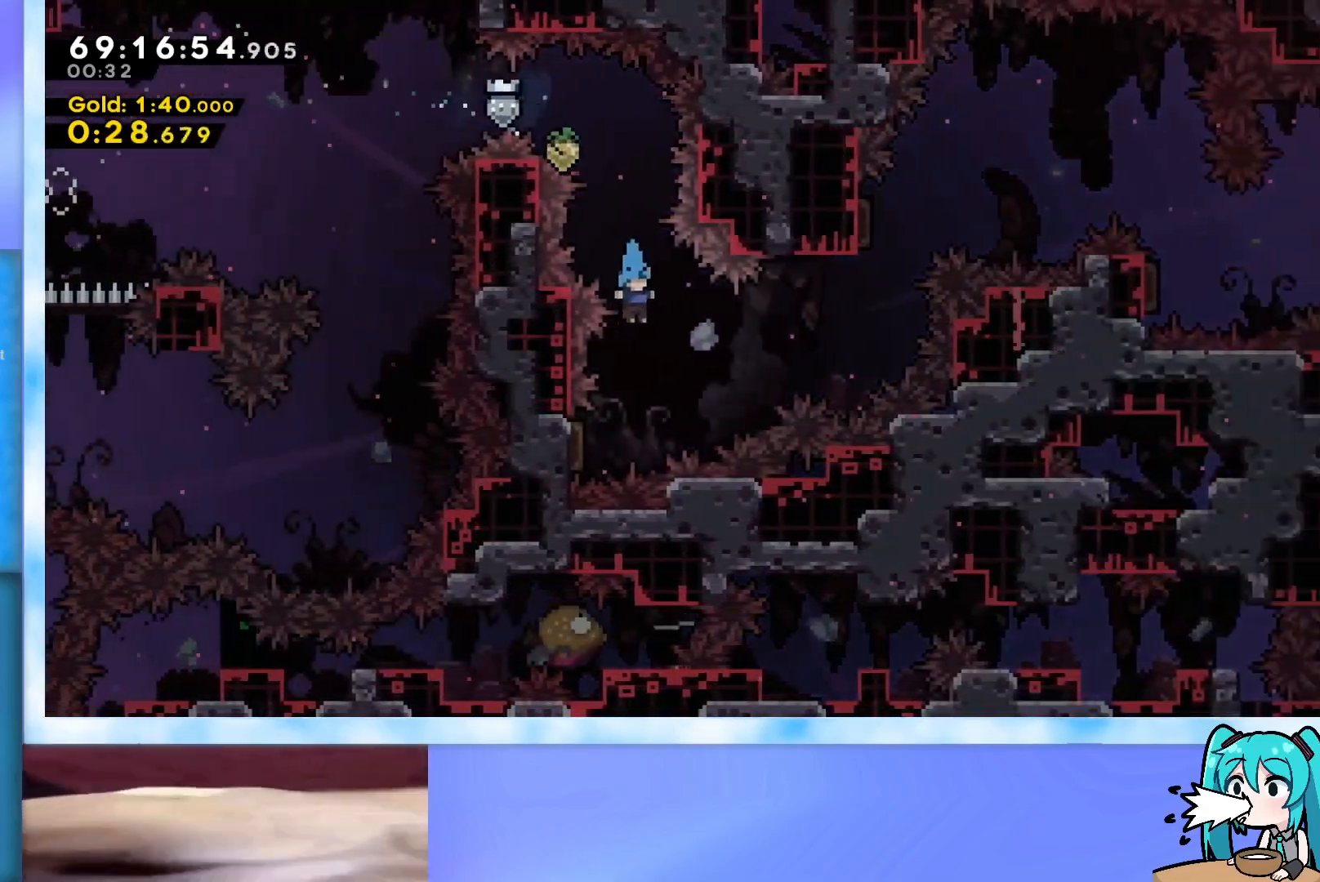
{"keys": [], "events": [[83, "left", "down"], [367, "left", "up"]]}
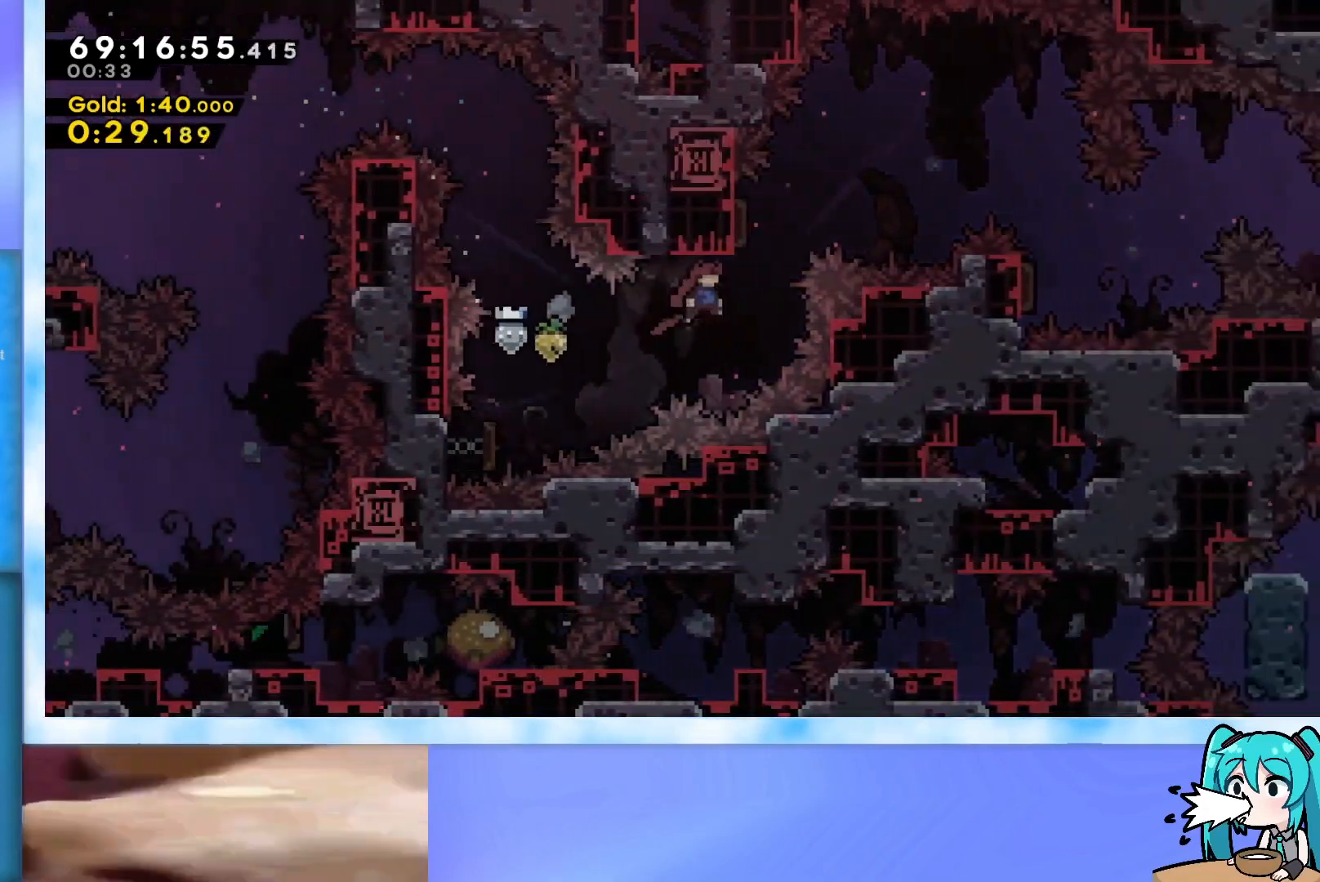
{"keys": [], "events": [[67, "up", "down"], [117, "dash", "down"], [334, "dash", "up"], [334, "up", "up"]]}
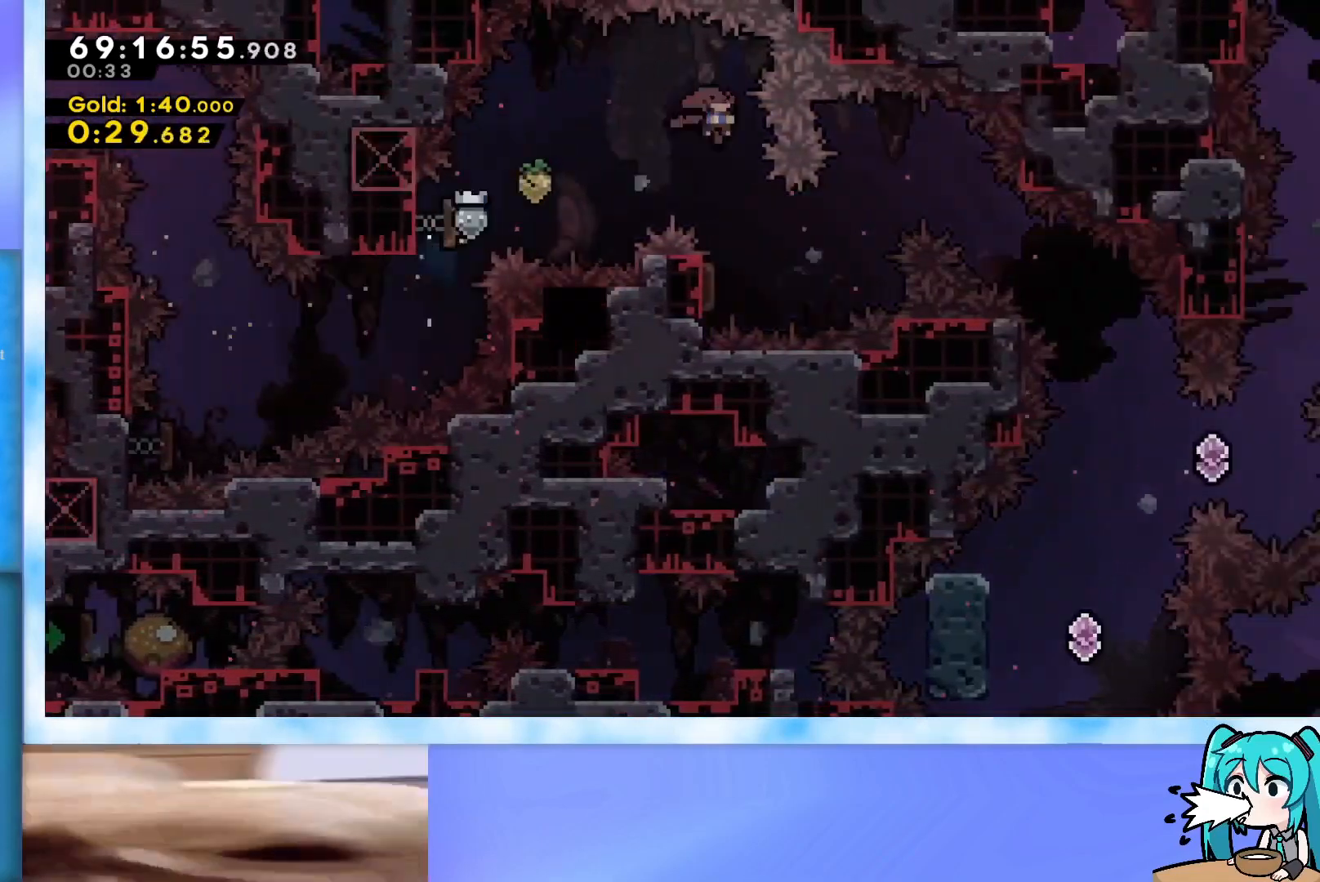
{"keys": ["dash", "down", "right"], "events": [[33, "dash", "down"], [33, "down", "down"], [266, "dash", "up"], [266, "down", "up"], [450, "dash", "down"], [450, "down", "down"], [450, "right", "down"]]}
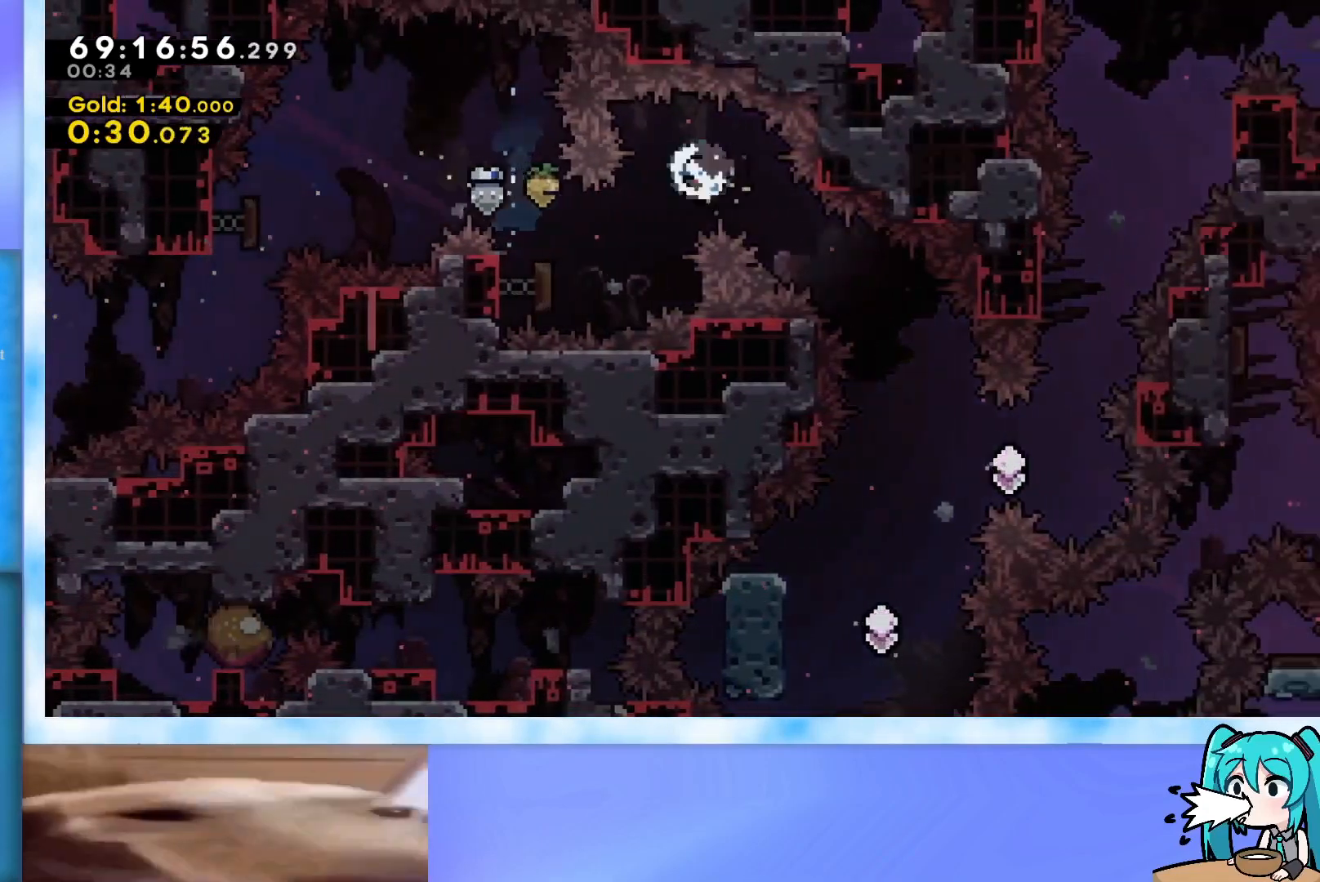
{"keys": ["left"], "events": [[134, "dash", "up"], [134, "down", "up"], [134, "right", "up"], [367, "left", "down"]]}
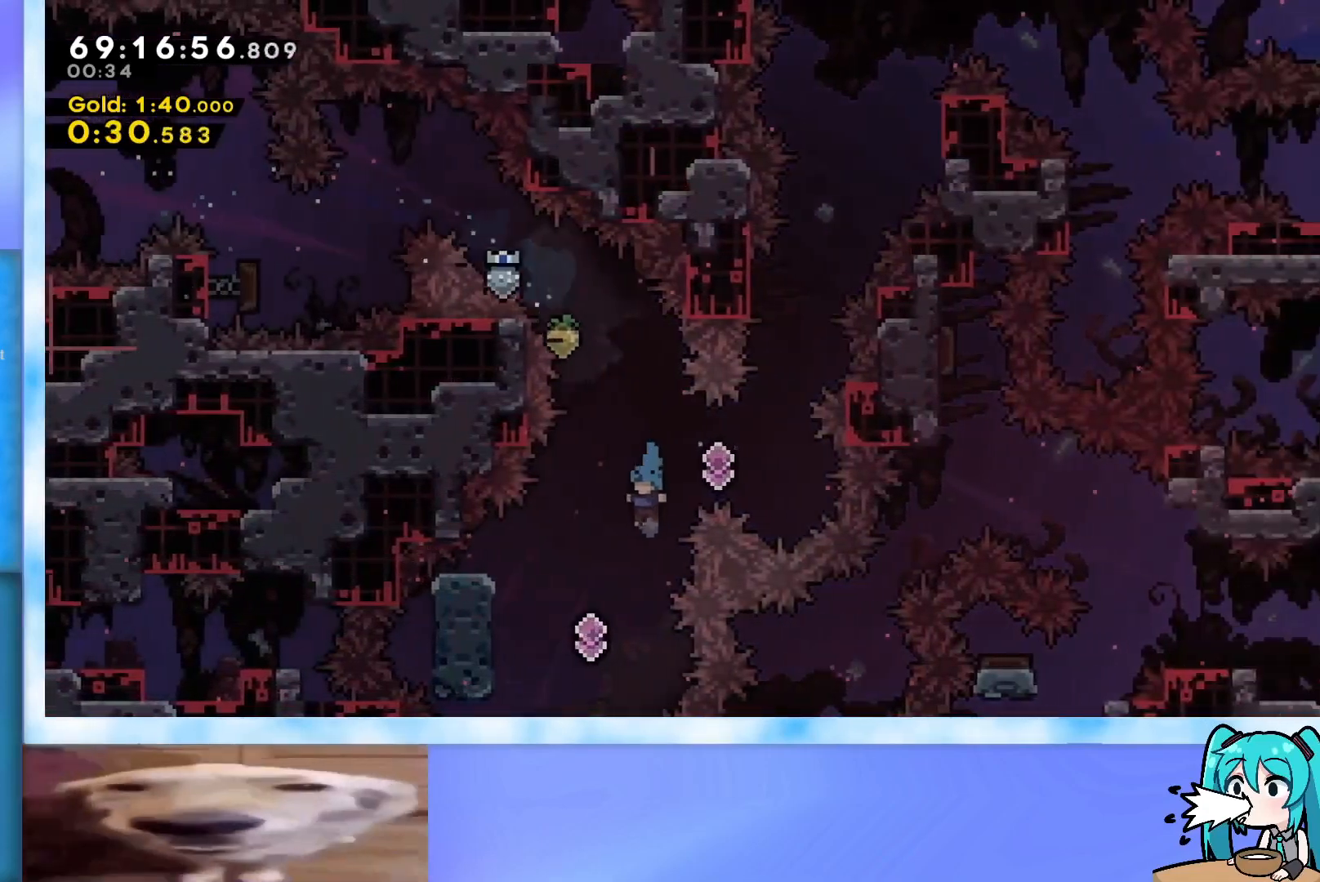
{"keys": ["left"], "events": [[150, "left", "up"], [200, "left", "down"], [300, "dash", "down"], [483, "dash", "up"]]}
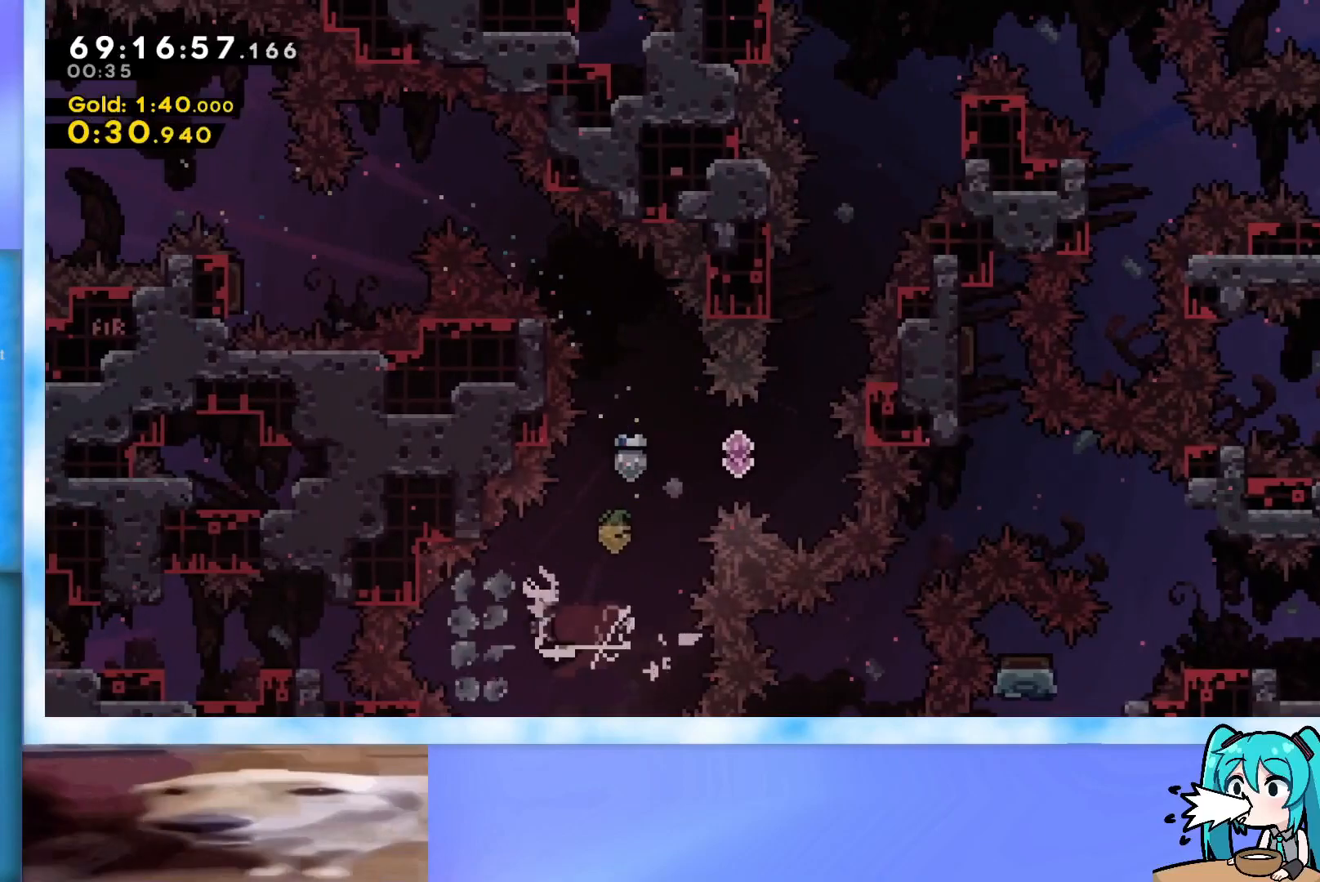
{"keys": ["dash", "right", "up"], "events": [[33, "left", "up"], [117, "right", "down"], [217, "right", "up"], [400, "dash", "down"], [400, "right", "down"], [400, "up", "down"]]}
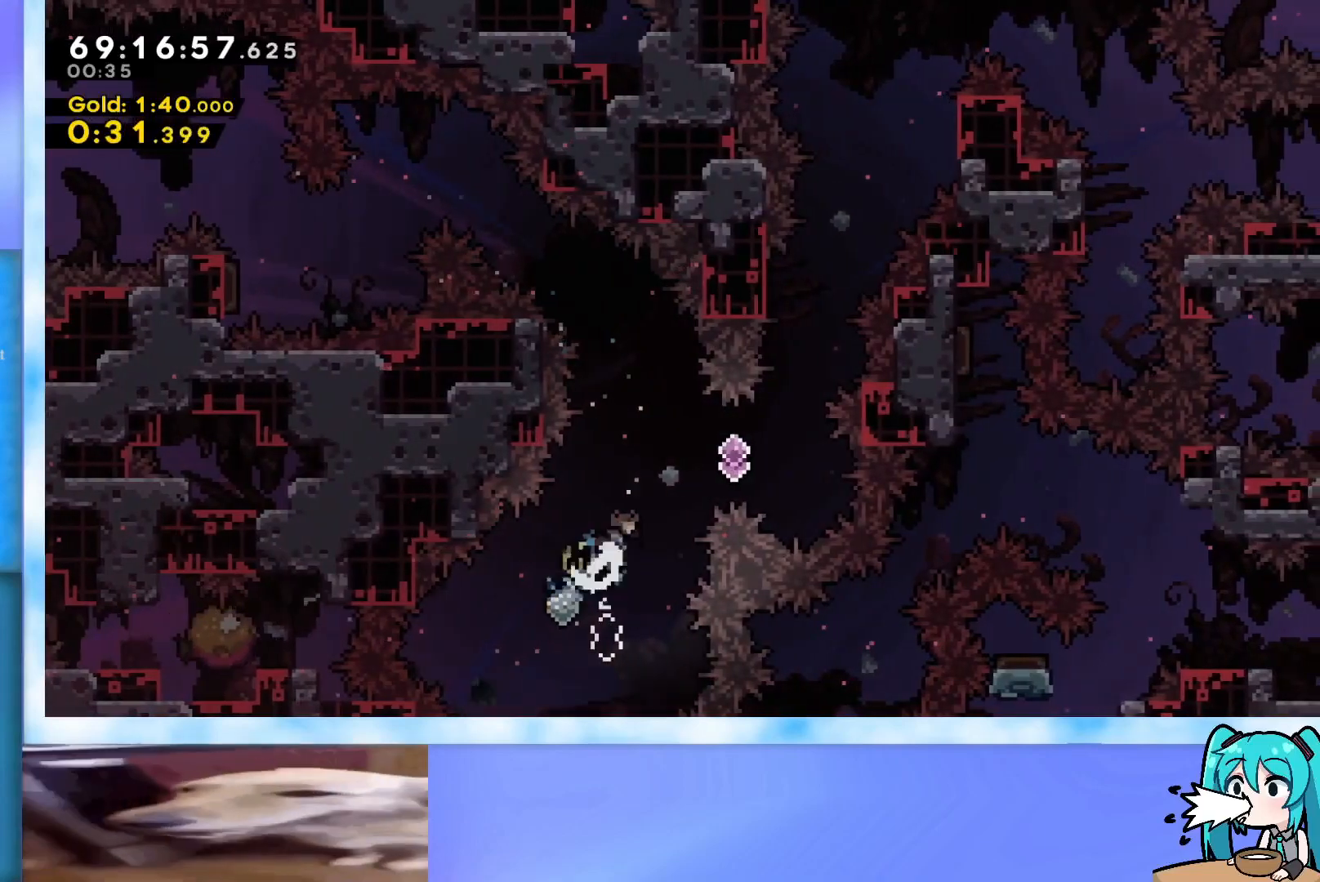
{"keys": ["dash", "up"], "events": [[233, "dash", "up"], [417, "right", "up"], [467, "dash", "down"]]}
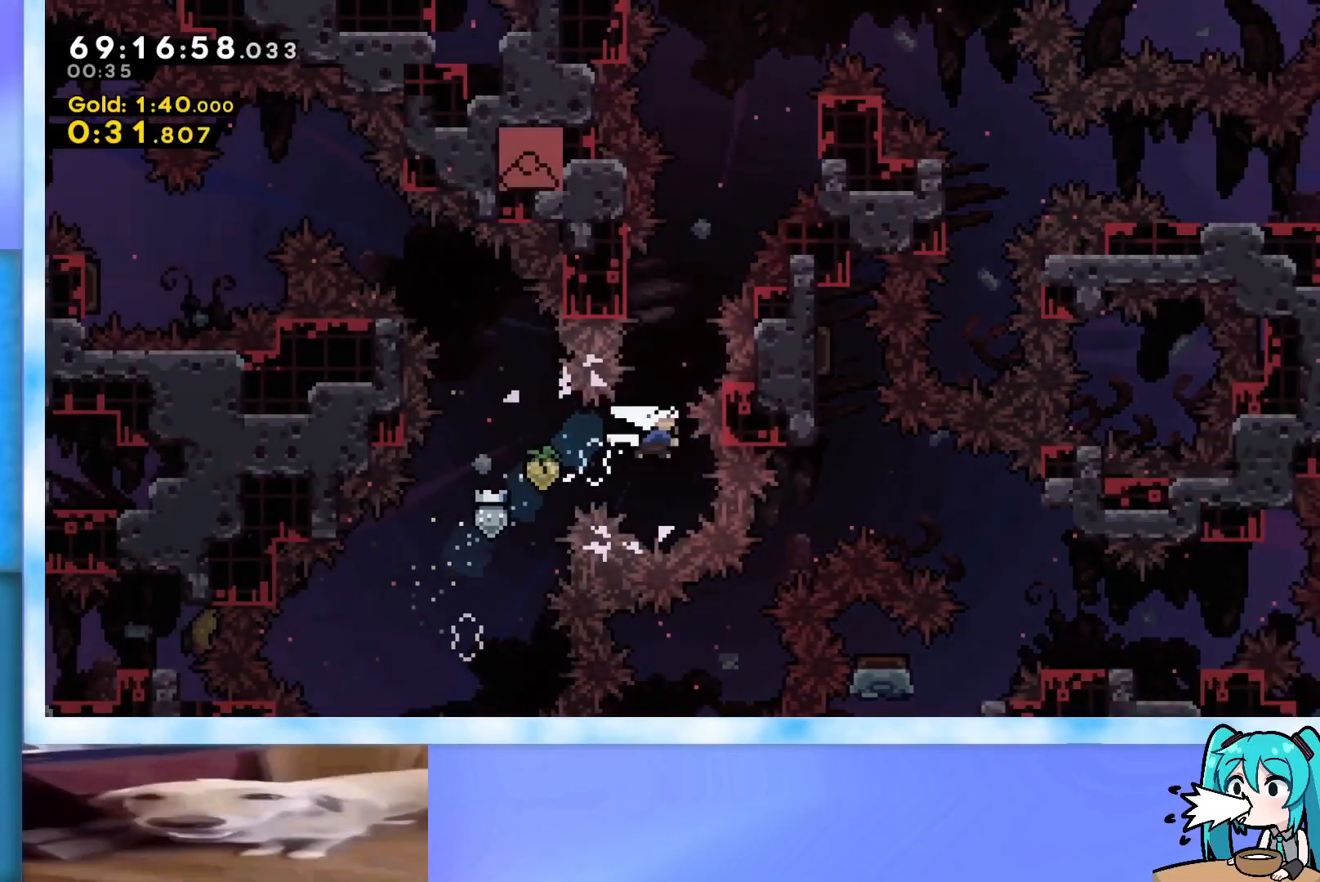
{"keys": ["grab", "jump"], "events": [[117, "dash", "up"], [150, "jump", "down"], [250, "grab", "down"], [250, "right", "down"], [350, "right", "up"], [350, "up", "up"]]}
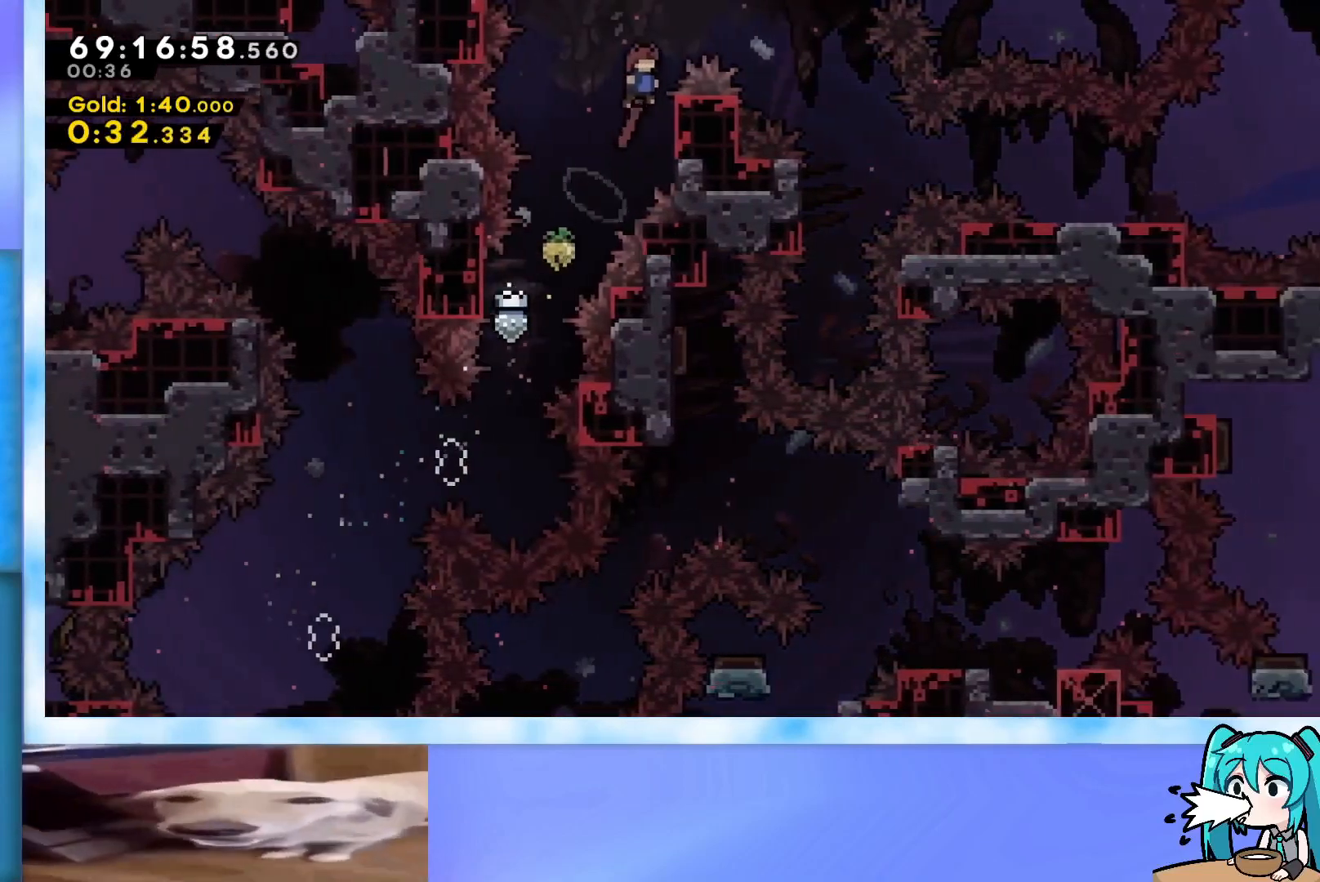
{"keys": ["grab", "jump", "right"], "events": [[216, "right", "down"], [317, "jump", "up"], [350, "jump", "down"]]}
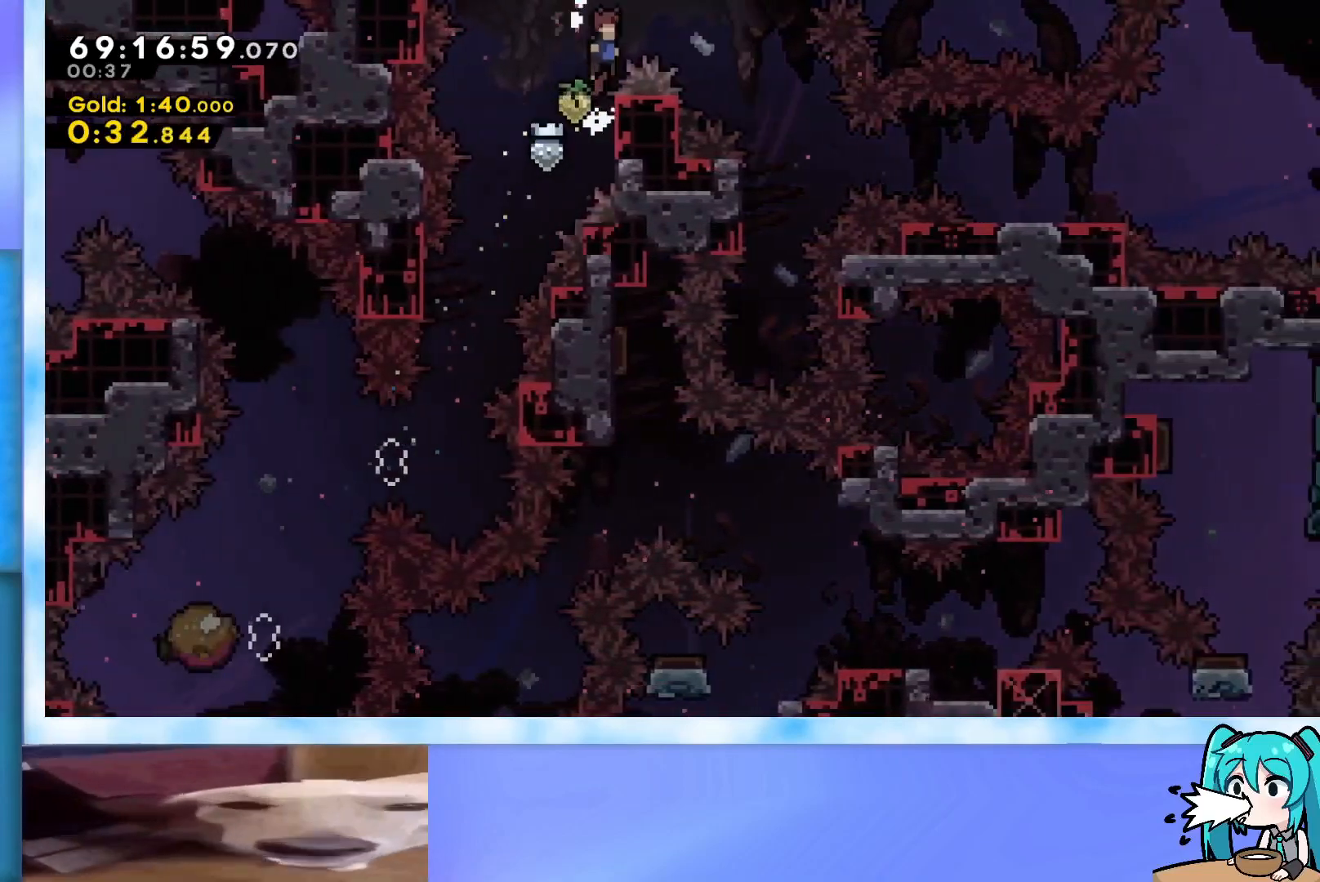
{"keys": ["grab", "jump"], "events": [[467, "right", "up"]]}